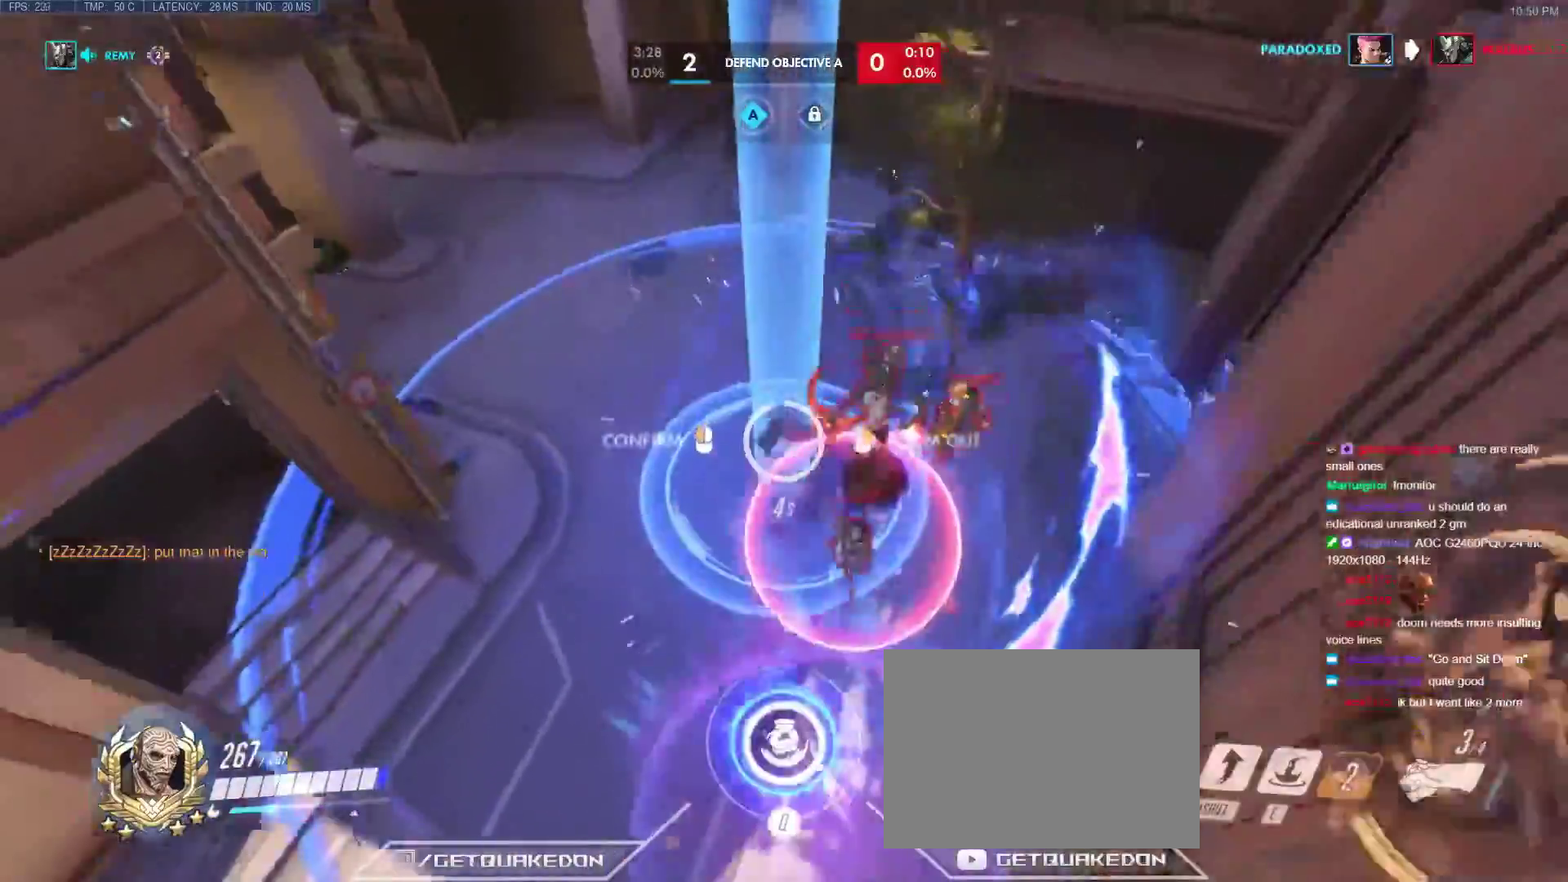
Gameplay with keyboard; each line is a JSON object with the keys held at the frame after it. "events" lists presses ("down") and releases ("up") of "1", "2", "3", "4", "5", "a", "alt", "b", "c", "caps_lock", "ctrl", "d", "e", "f", "g", "n", "q", "r", "s", "shift", "space", "t", "tab", "v", "w", "x" and "z" between this image and that frame as [ms after this image, input, new state], when the widget could be followed in between. No other keys are recorded. Mouse input is not recorded.
{"keys": ["s"], "events": [[133, "d", "down"], [233, "w", "up"], [283, "s", "down"], [367, "d", "up"]]}
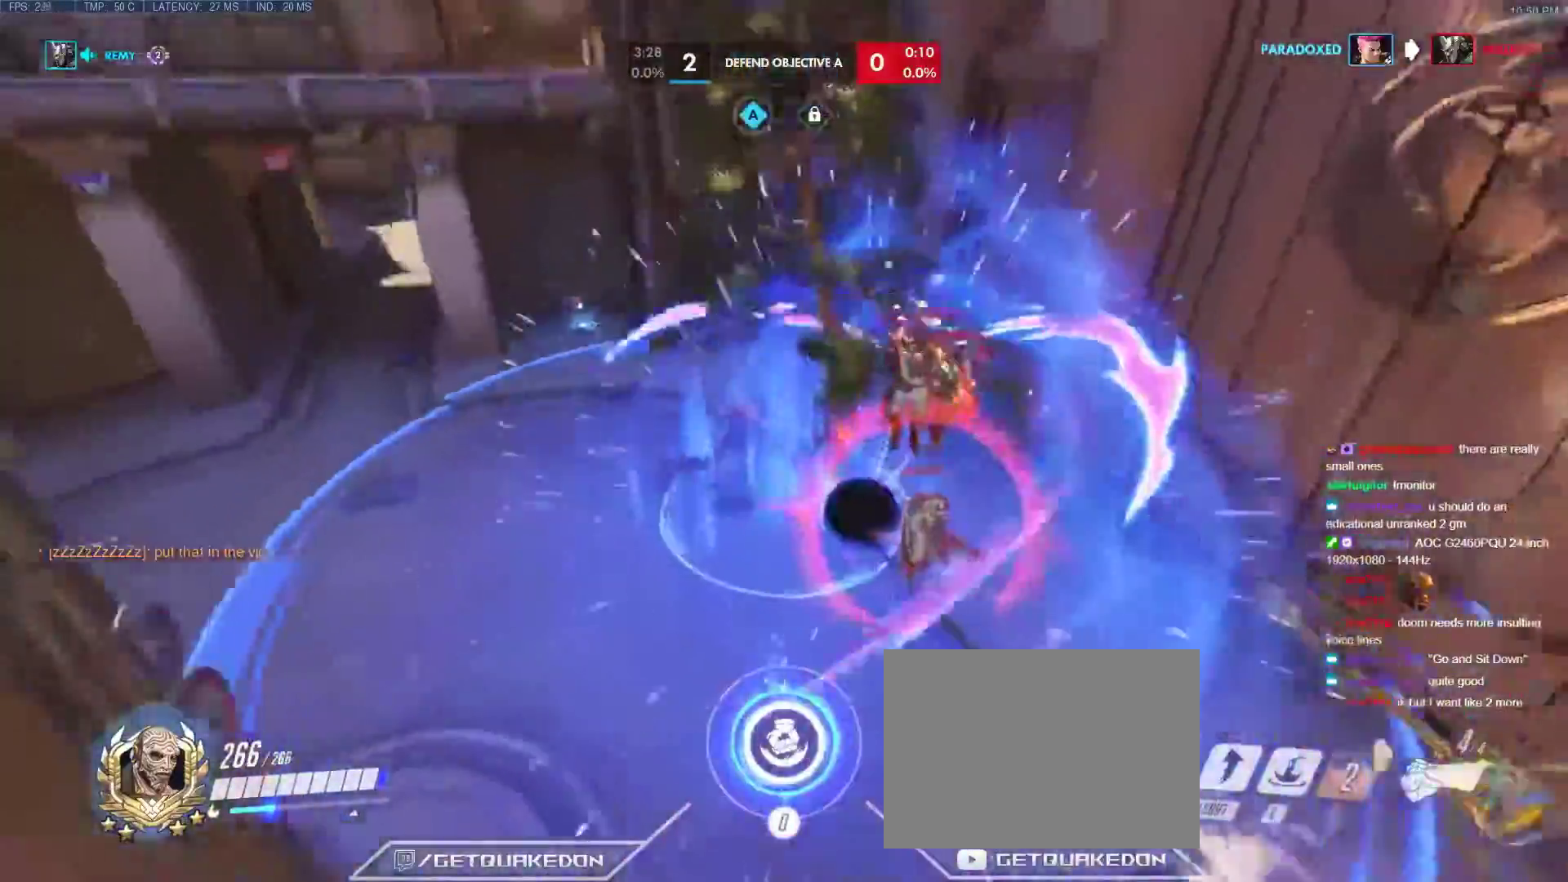
{"keys": ["d", "w"], "events": [[17, "d", "down"], [67, "s", "up"], [200, "w", "down"]]}
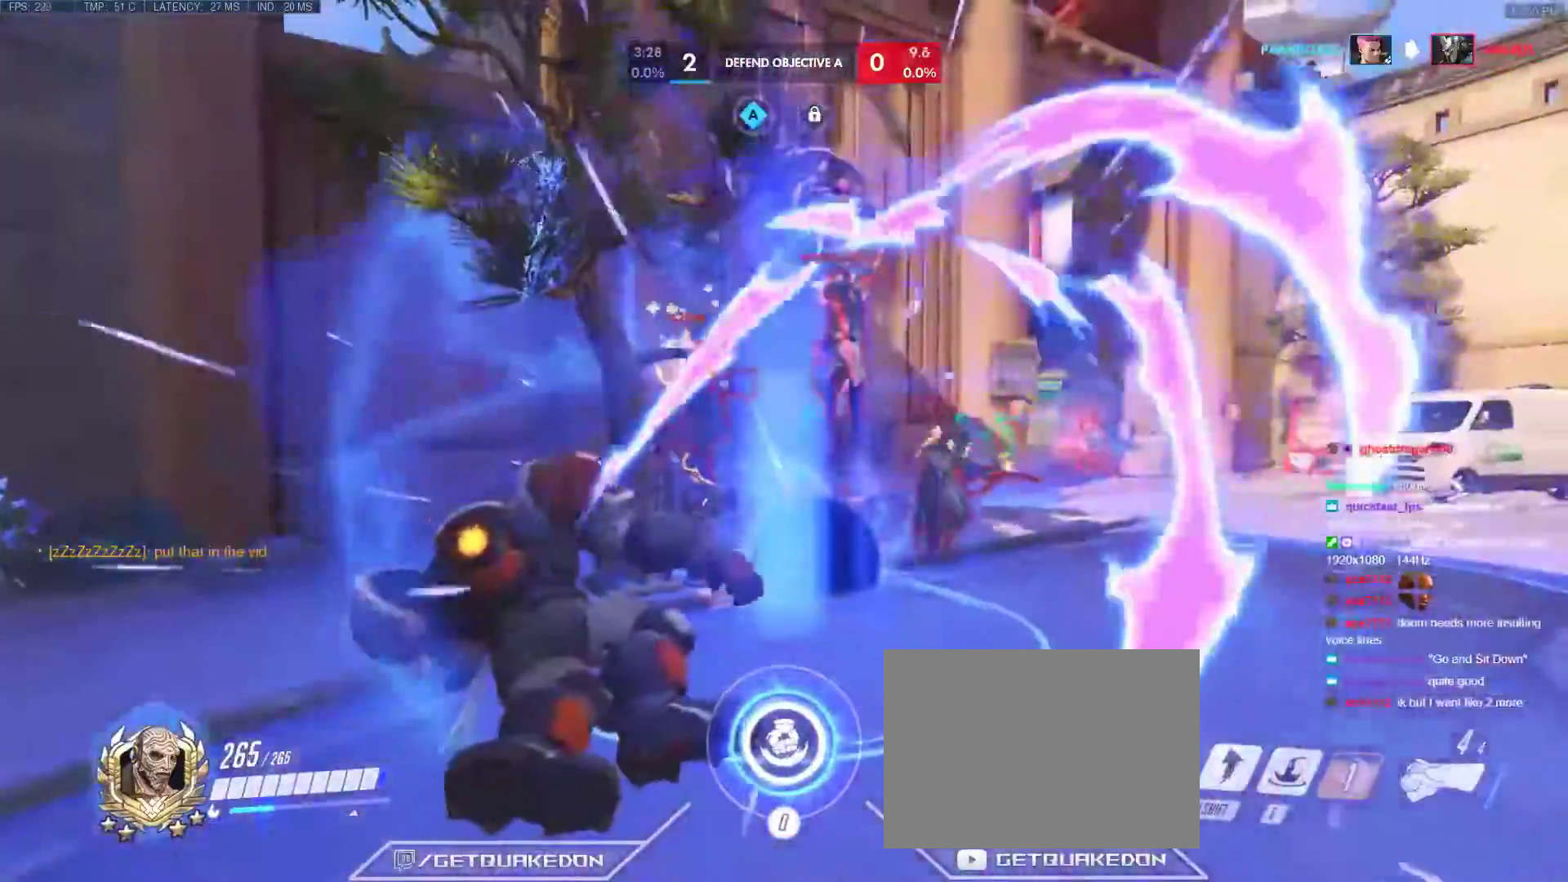
{"keys": ["shift", "w"], "events": [[117, "d", "up"], [450, "shift", "down"]]}
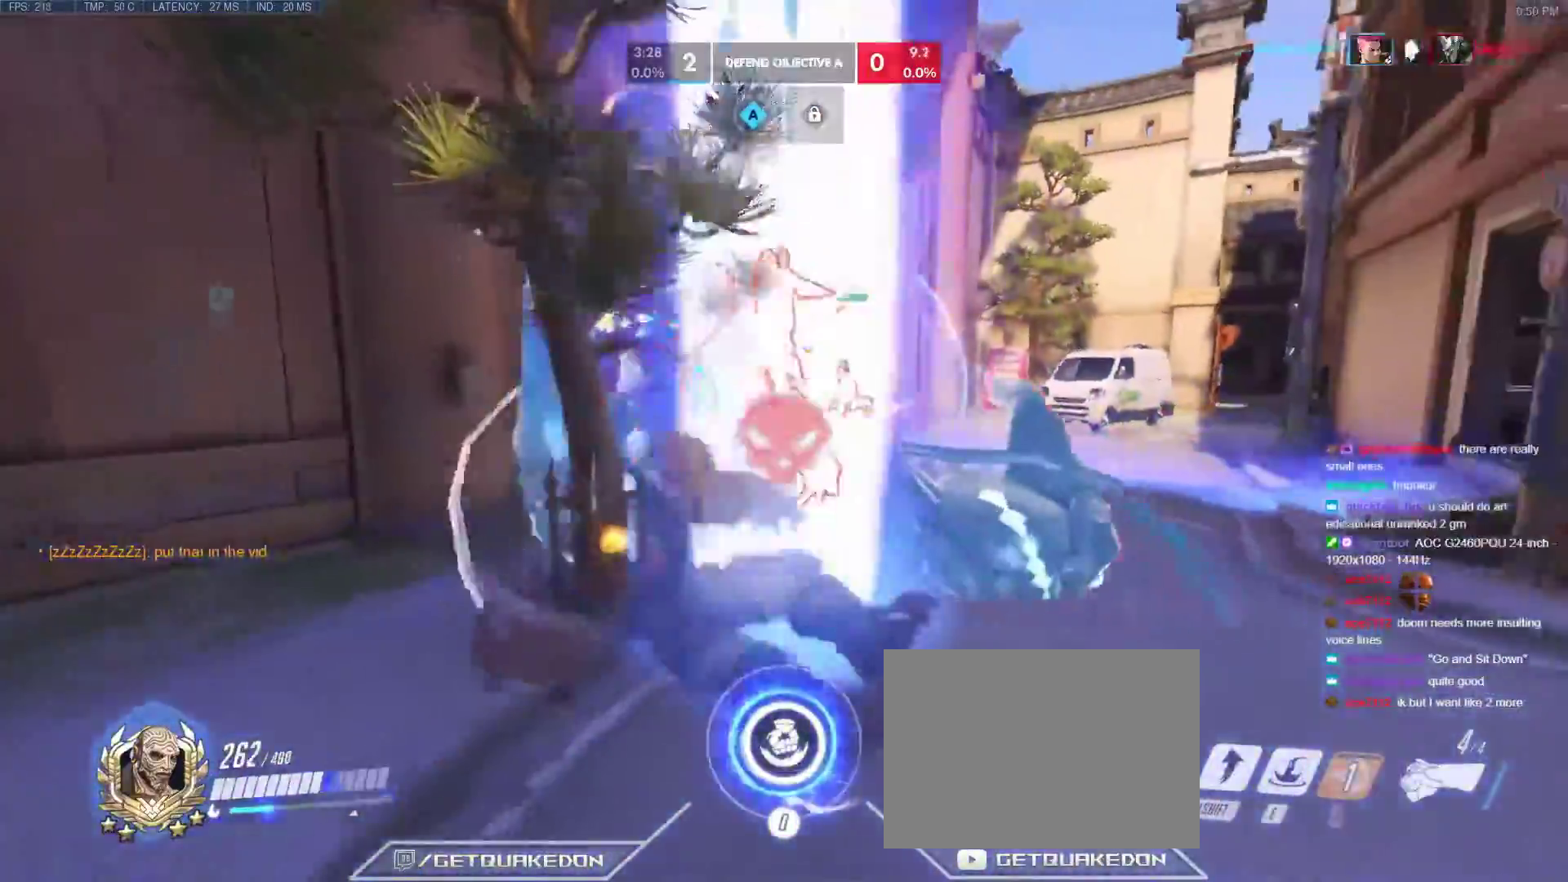
{"keys": ["shift", "w"], "events": [[50, "shift", "up"], [100, "shift", "down"], [333, "shift", "up"], [367, "shift", "down"]]}
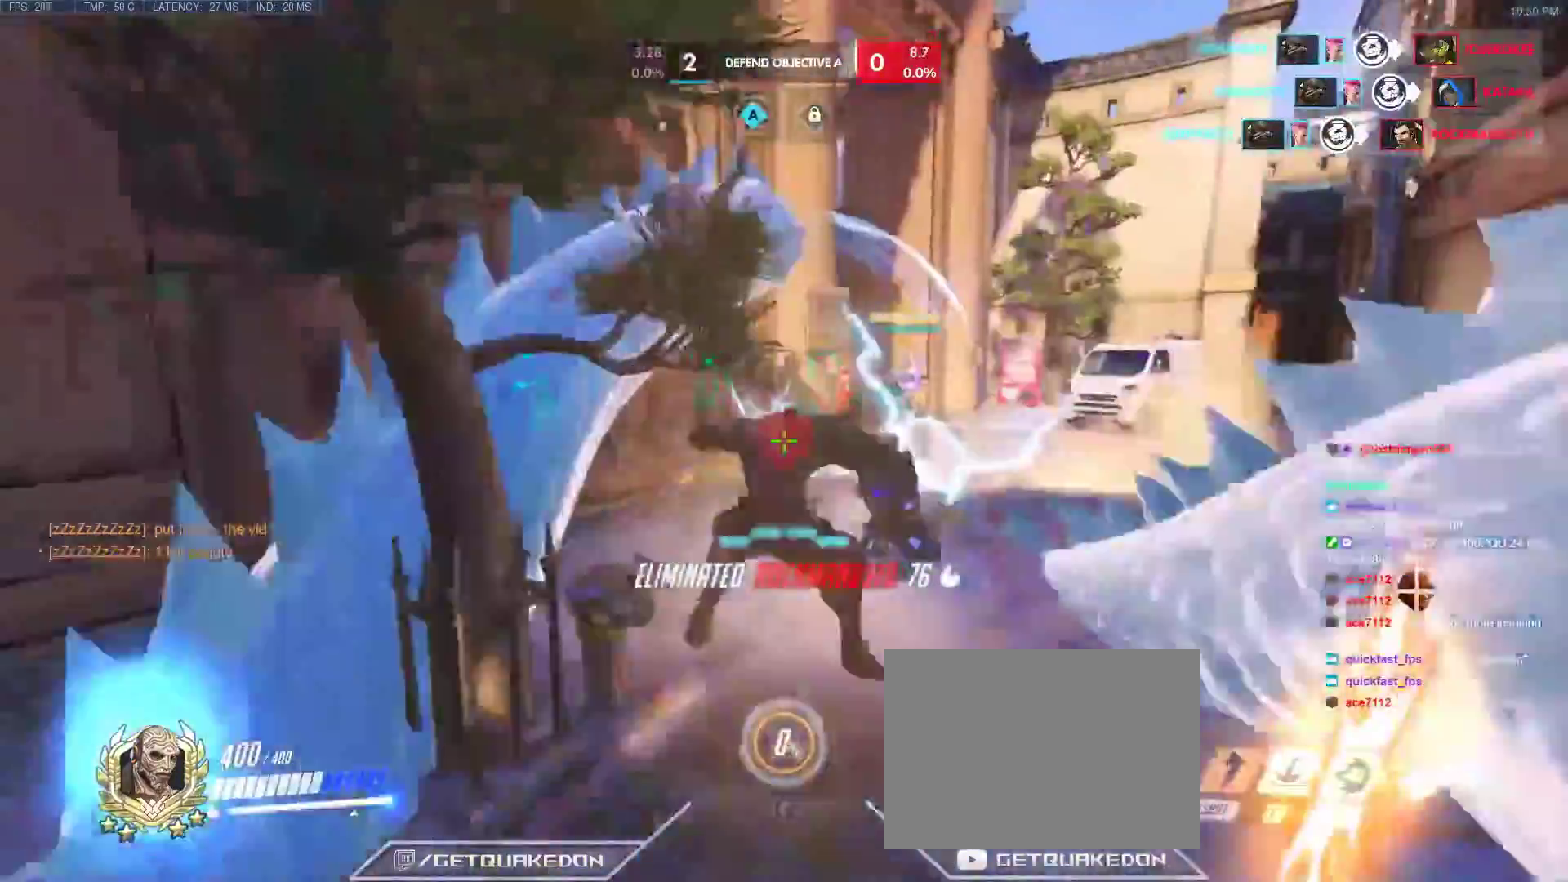
{"keys": ["a", "w"], "events": [[17, "shift", "up"], [67, "shift", "down"], [383, "shift", "up"], [433, "a", "down"]]}
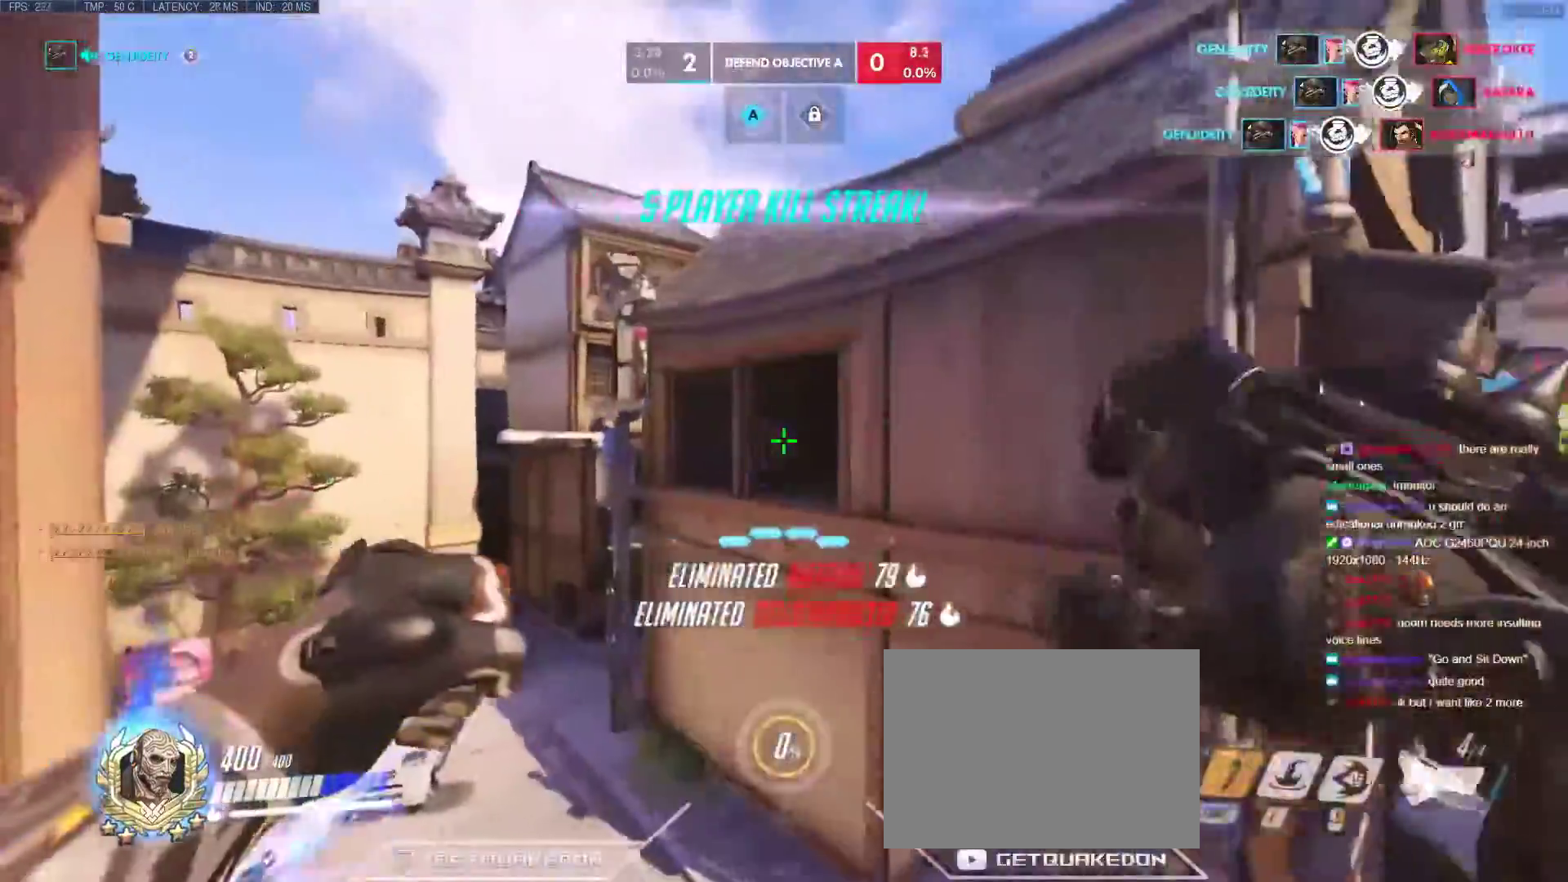
{"keys": ["w"], "events": [[83, "e", "down"], [117, "a", "up"], [217, "e", "up"]]}
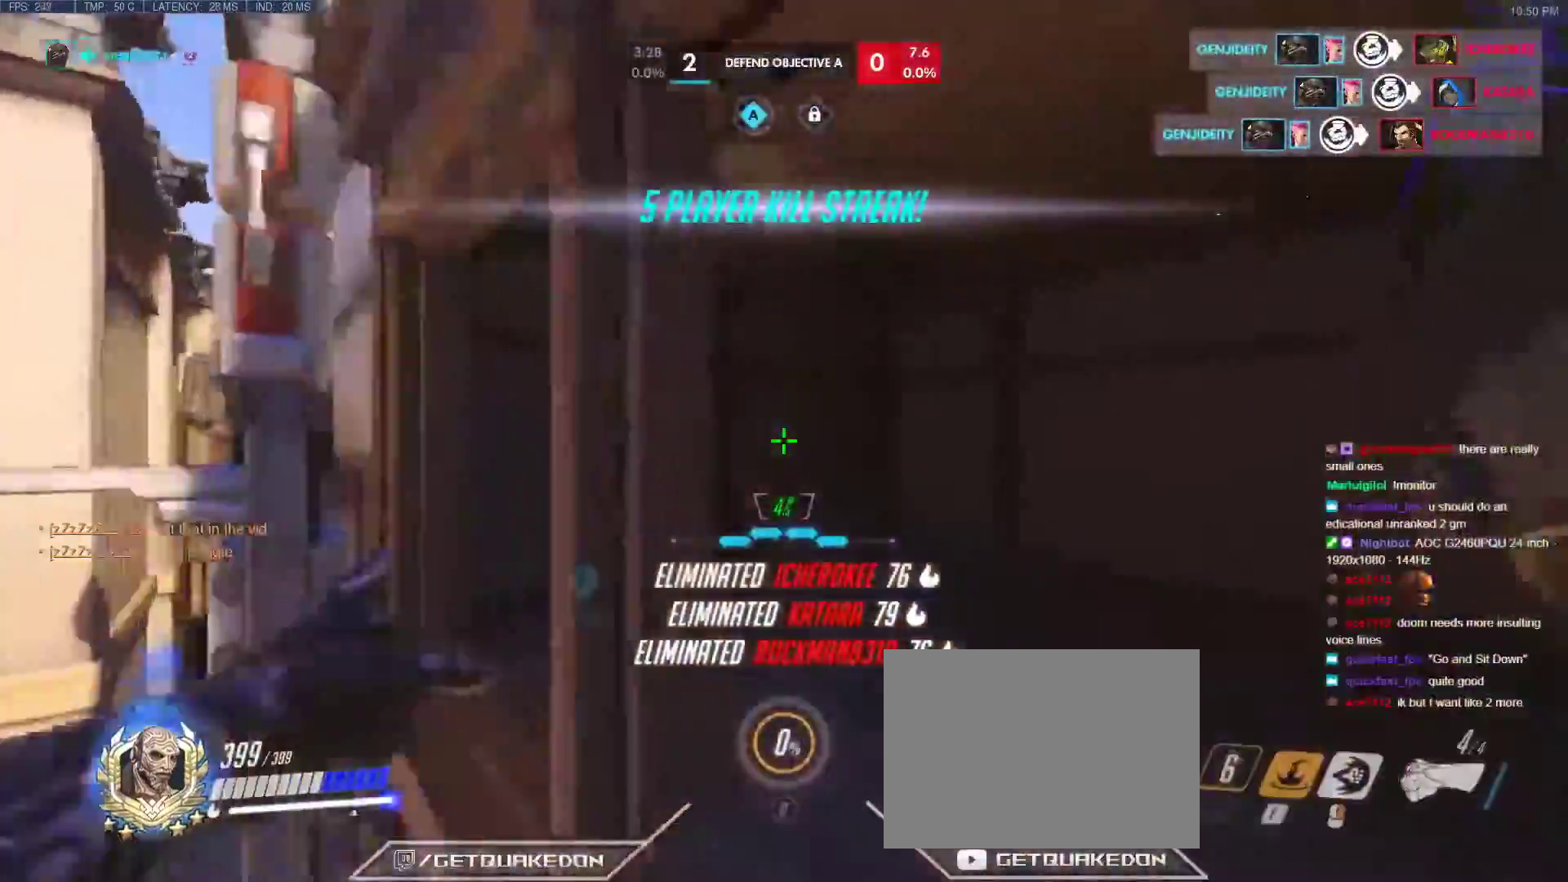
{"keys": ["a"], "events": [[217, "a", "down"], [217, "w", "up"]]}
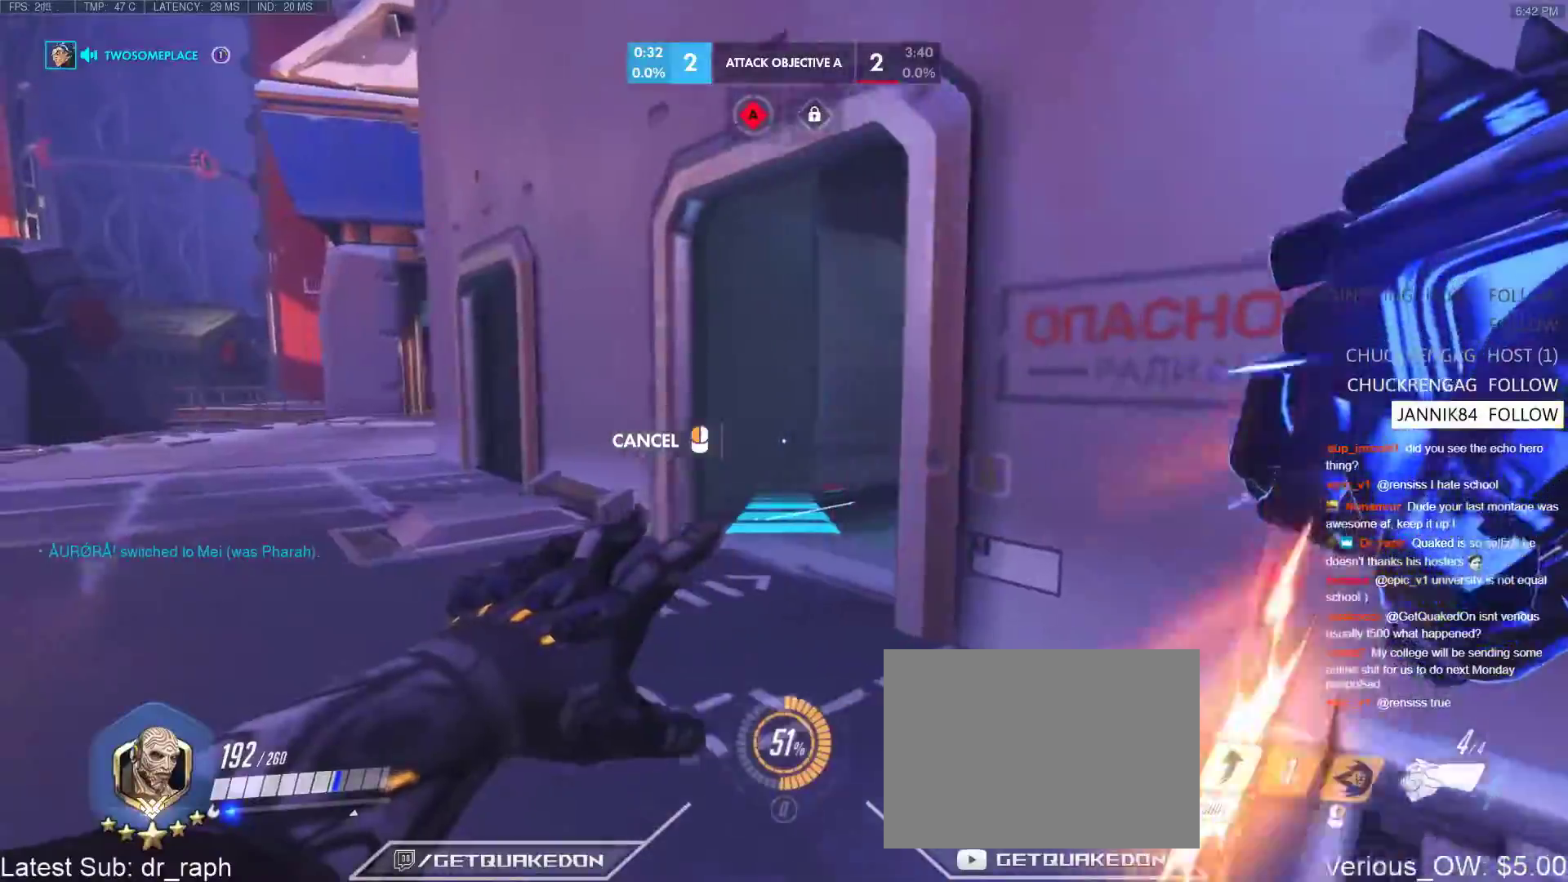
{"keys": ["a"], "events": [[300, "a", "up"], [300, "d", "down"], [400, "a", "down"], [400, "d", "up"]]}
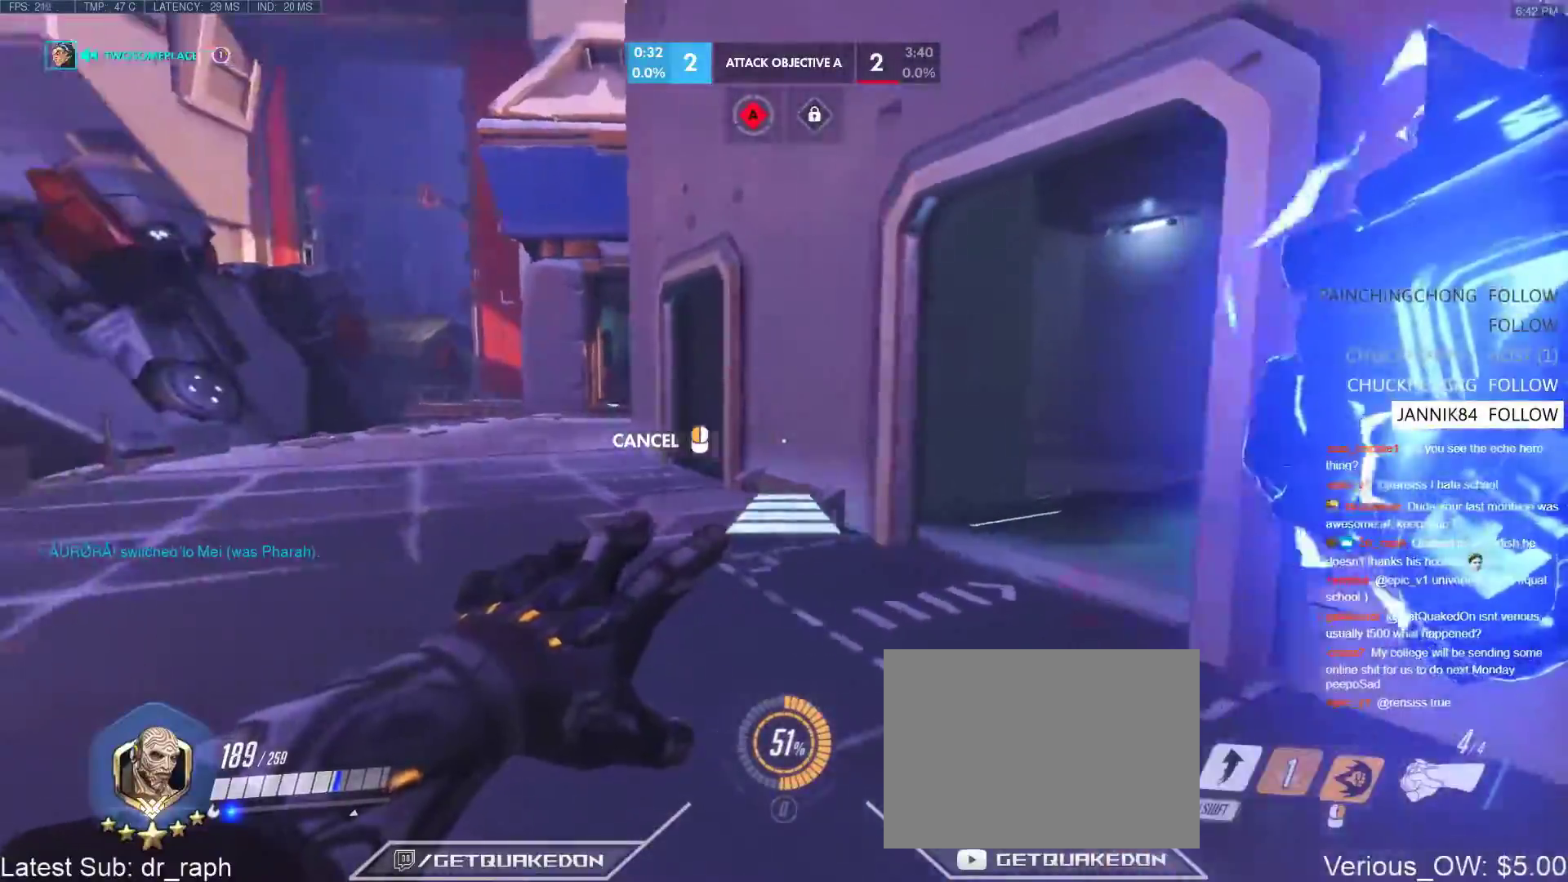
{"keys": [], "events": [[167, "w", "down"], [217, "a", "up"], [400, "w", "up"]]}
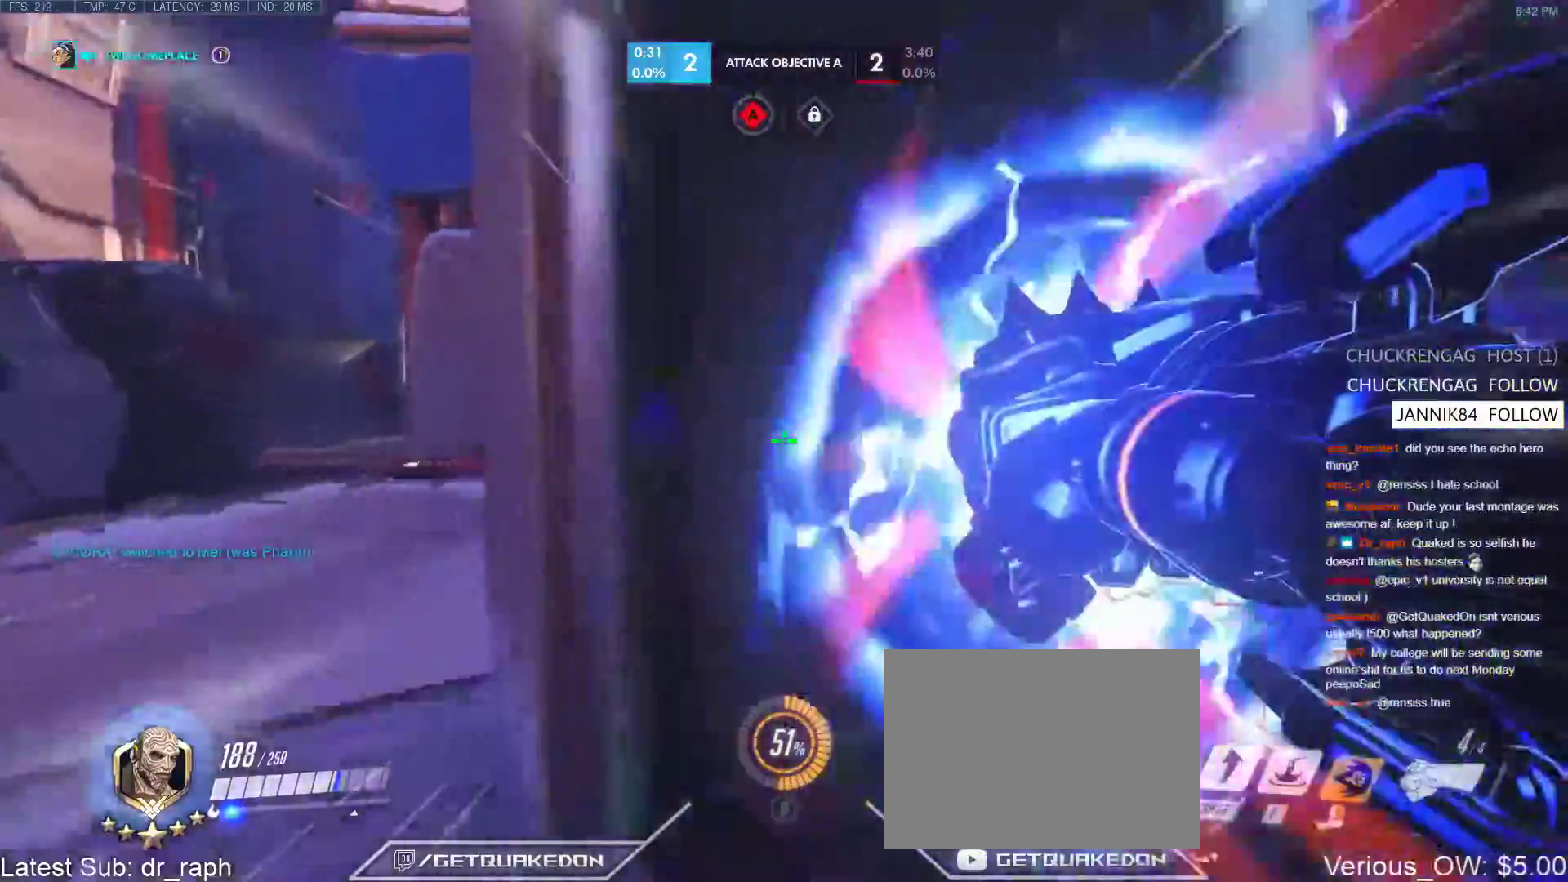
{"keys": ["shift", "w"], "events": [[100, "s", "down"], [183, "d", "down"], [233, "s", "up"], [367, "w", "down"], [417, "d", "up"], [467, "shift", "down"]]}
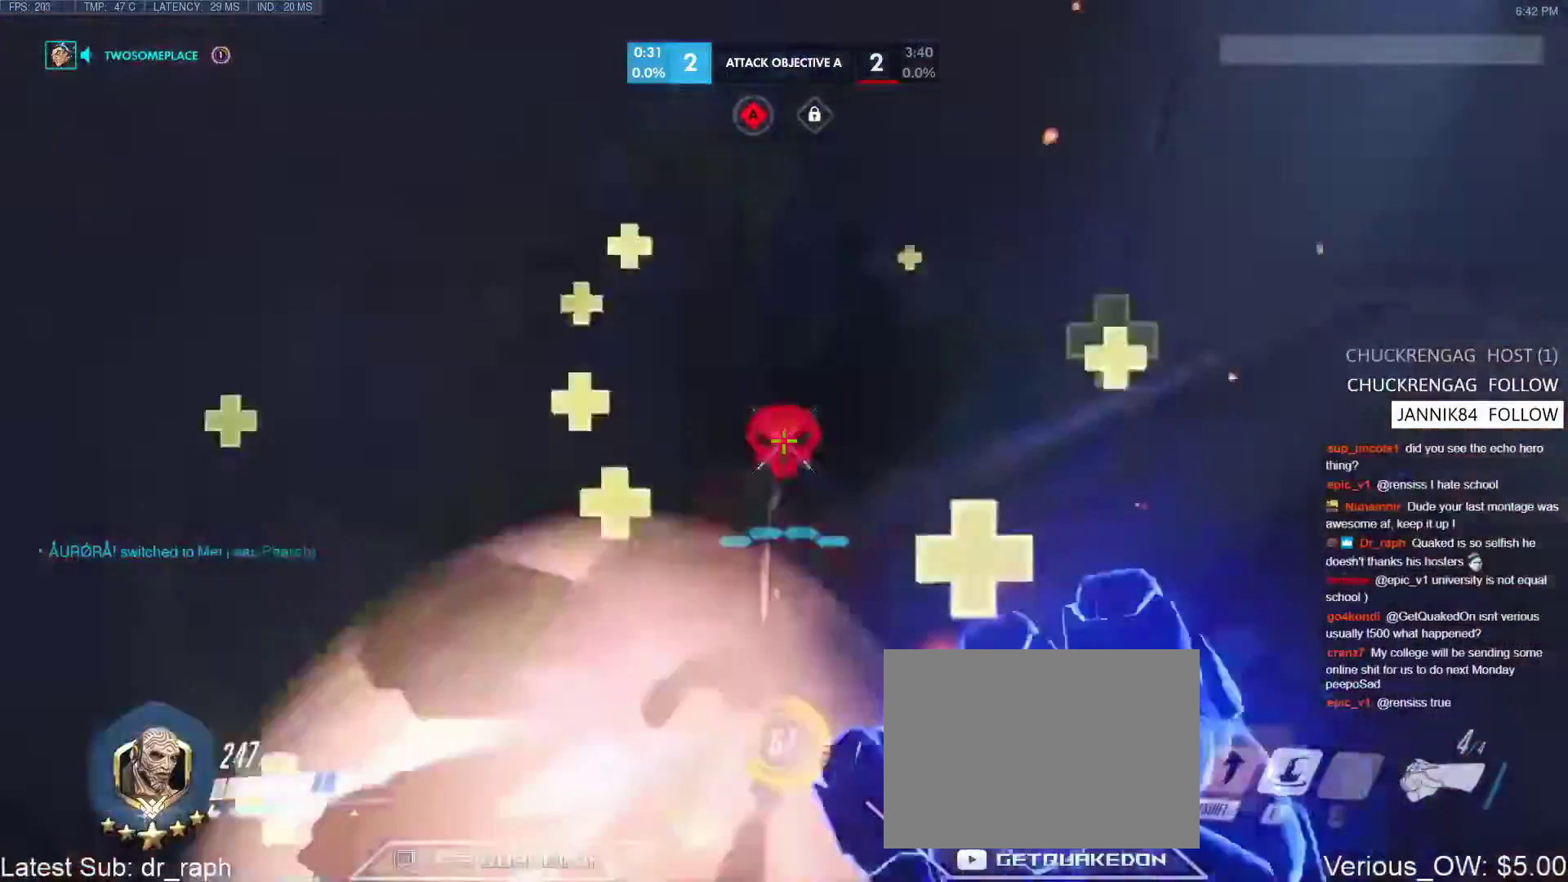
{"keys": ["w"], "events": [[117, "shift", "up"], [150, "d", "down"], [200, "w", "up"], [250, "d", "up"], [250, "w", "down"], [433, "w", "up"], [483, "w", "down"]]}
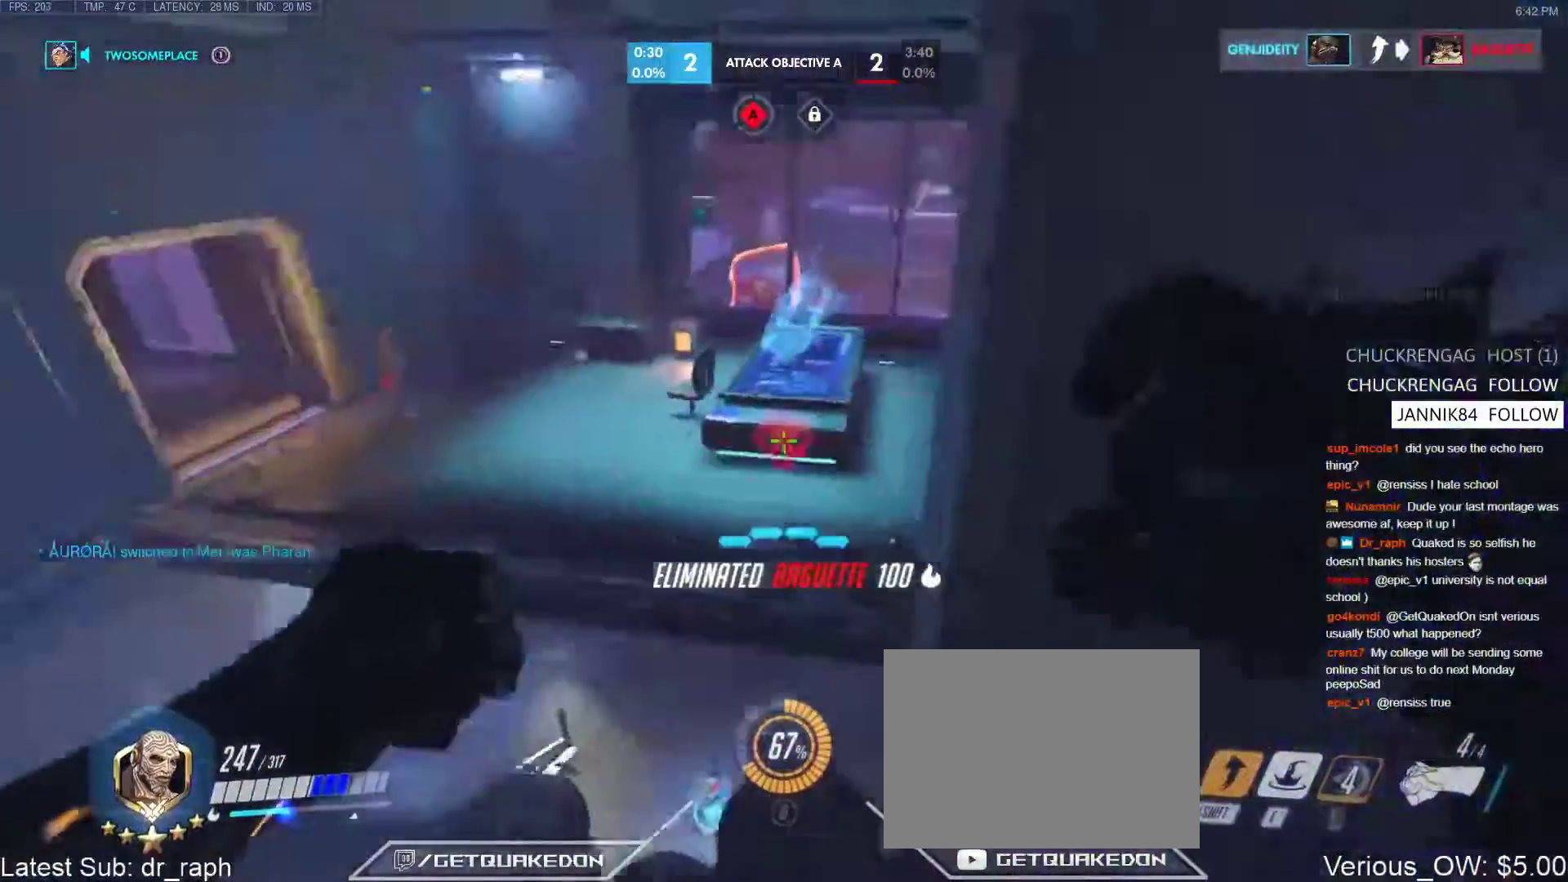
{"keys": [], "events": [[133, "w", "up"]]}
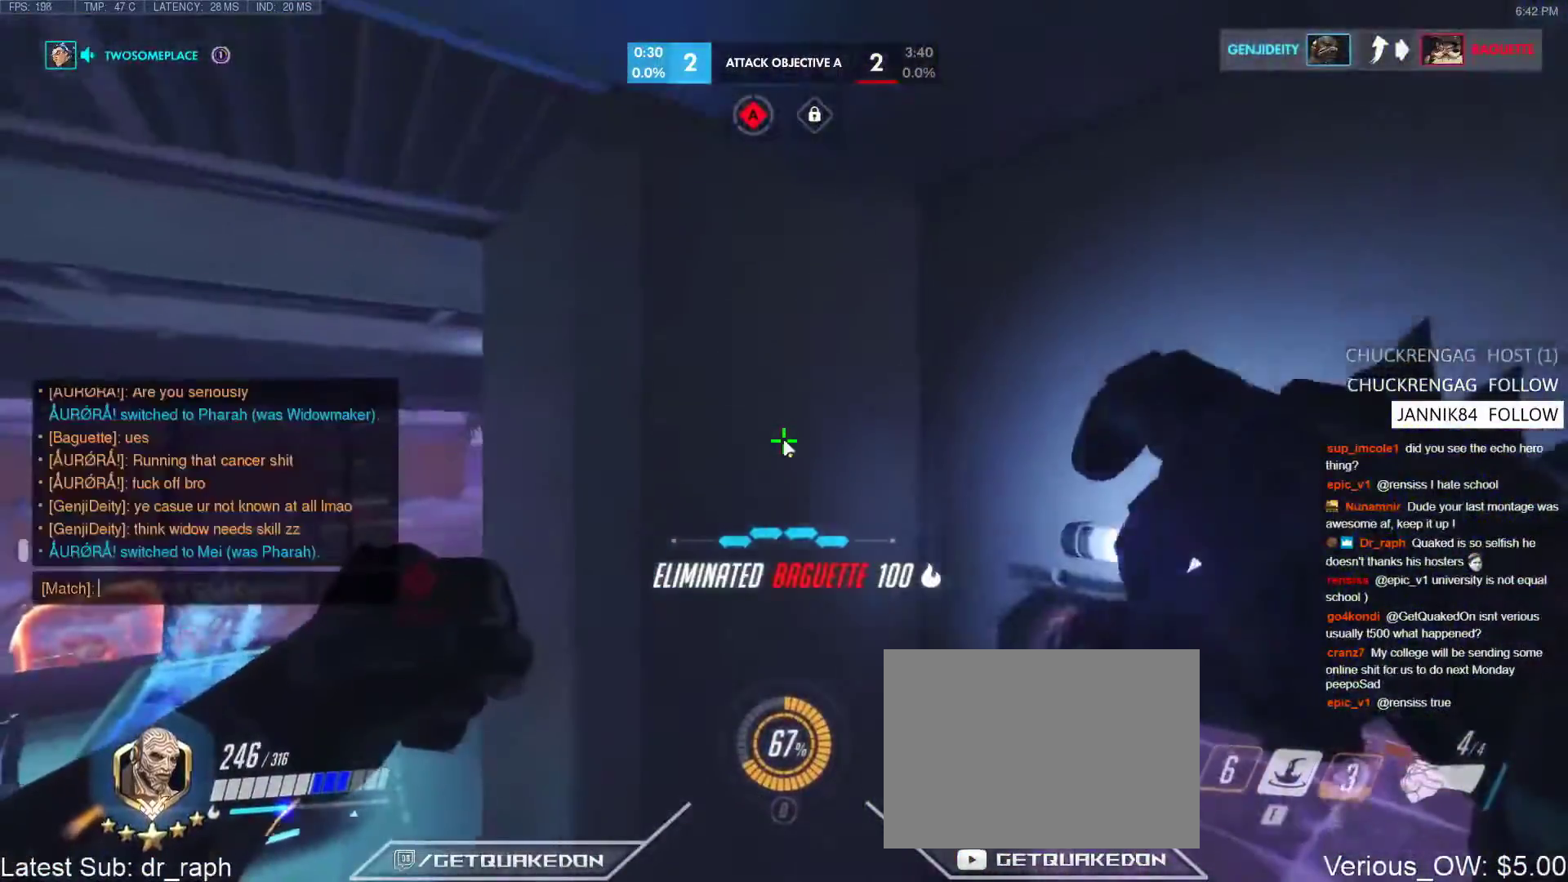
{"keys": ["d", "w"], "events": [[367, "d", "down"], [467, "w", "down"]]}
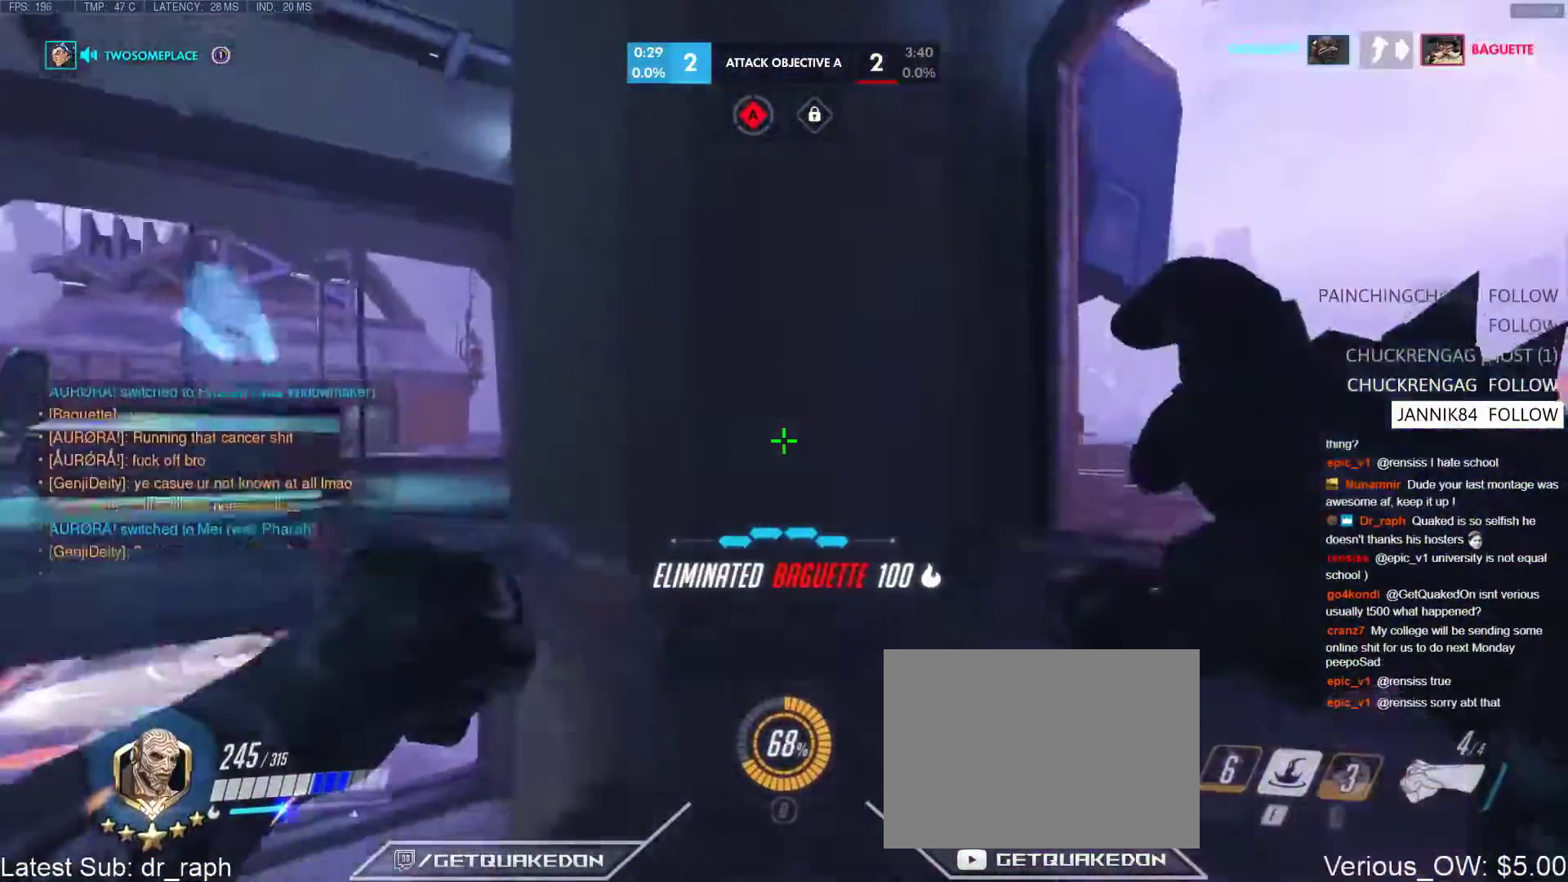
{"keys": ["d", "space", "w"], "events": [[483, "space", "down"]]}
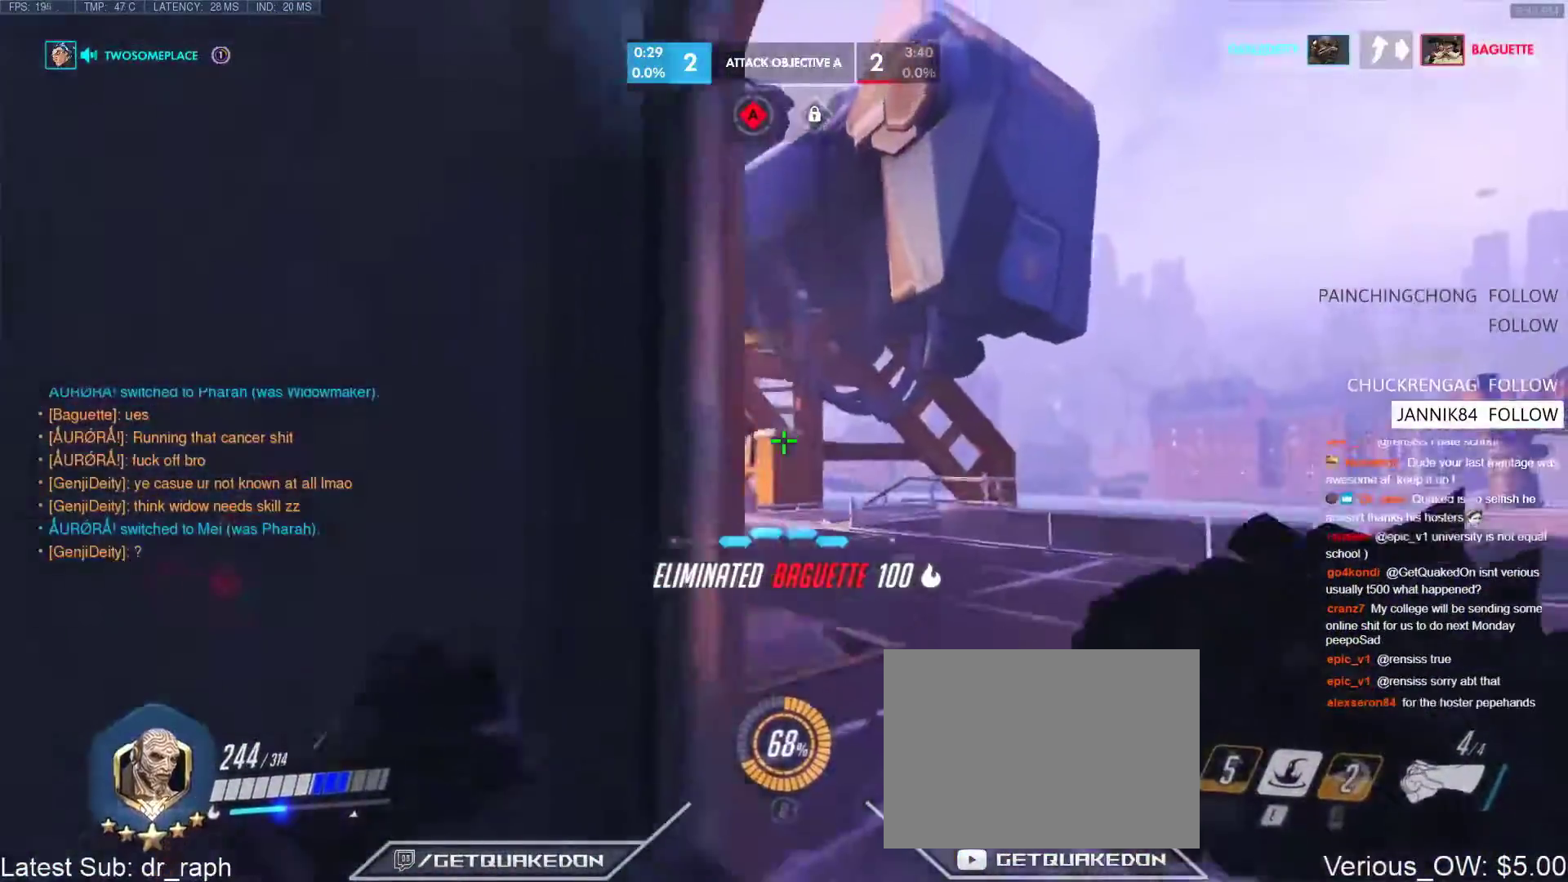
{"keys": ["w"], "events": [[167, "space", "up"], [500, "d", "up"]]}
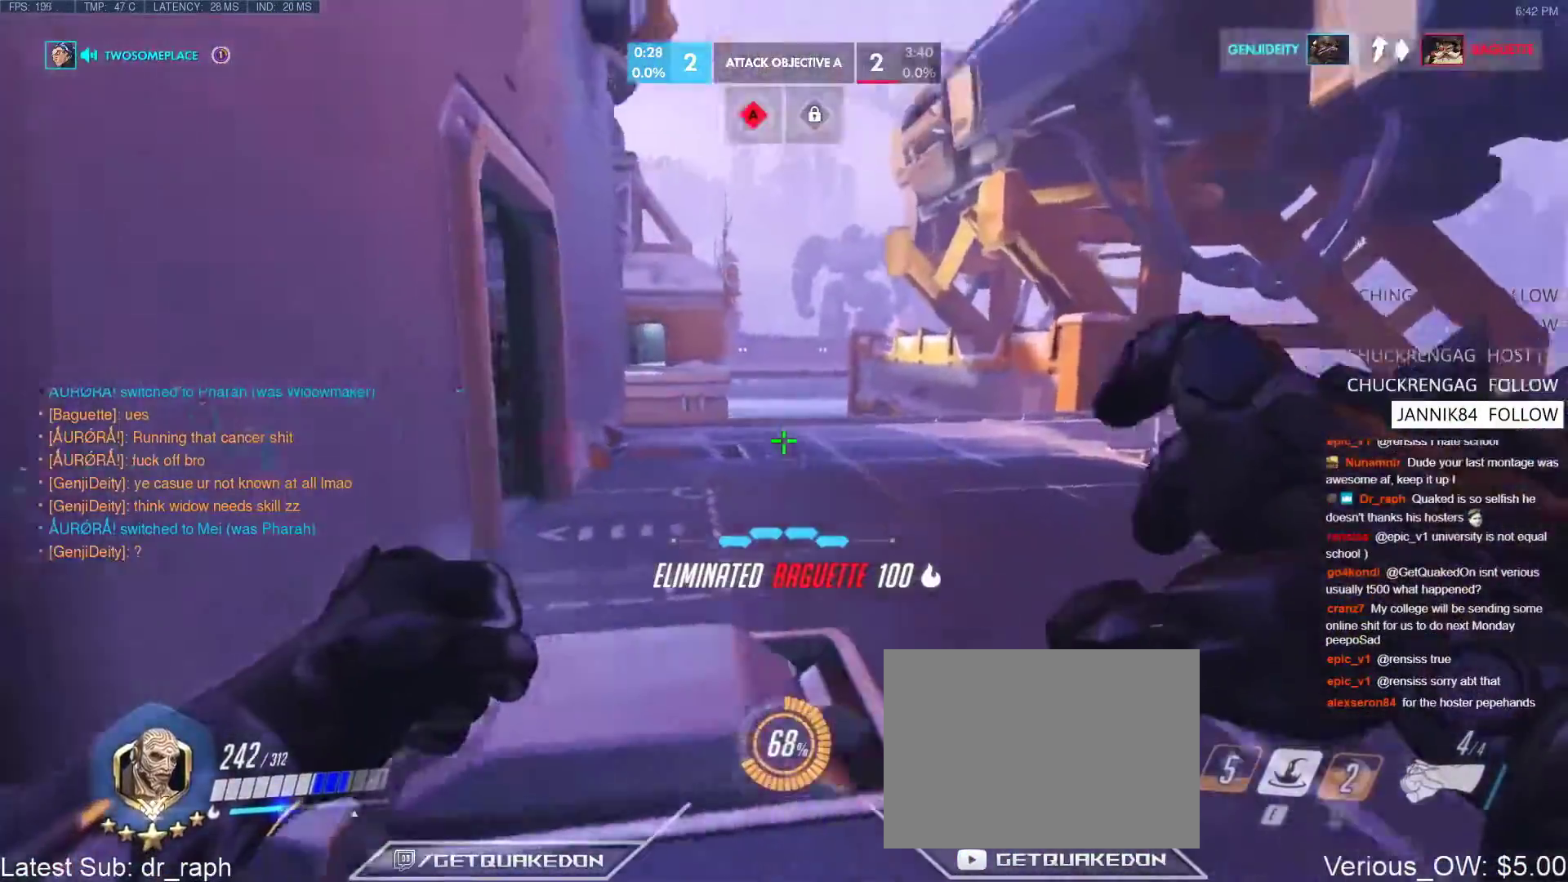
{"keys": ["s"], "events": [[233, "space", "down"], [350, "w", "up"], [400, "space", "up"], [433, "s", "down"]]}
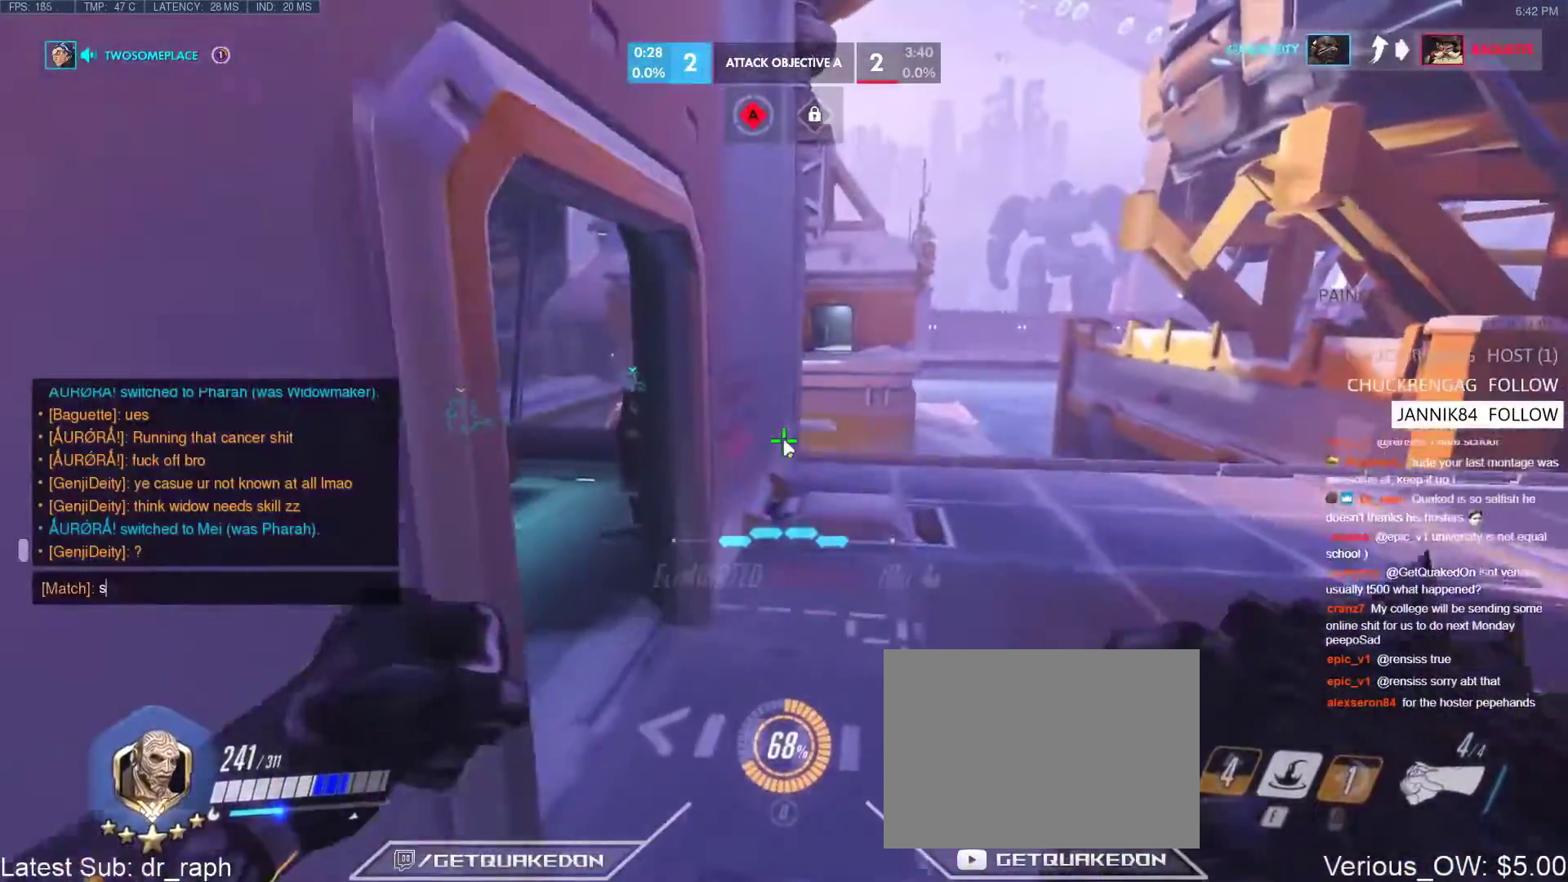
{"keys": ["e", "r"], "events": [[83, "s", "up"], [217, "t", "down"], [267, "t", "up"], [317, "t", "down"], [400, "e", "down"], [400, "t", "up"], [450, "r", "down"]]}
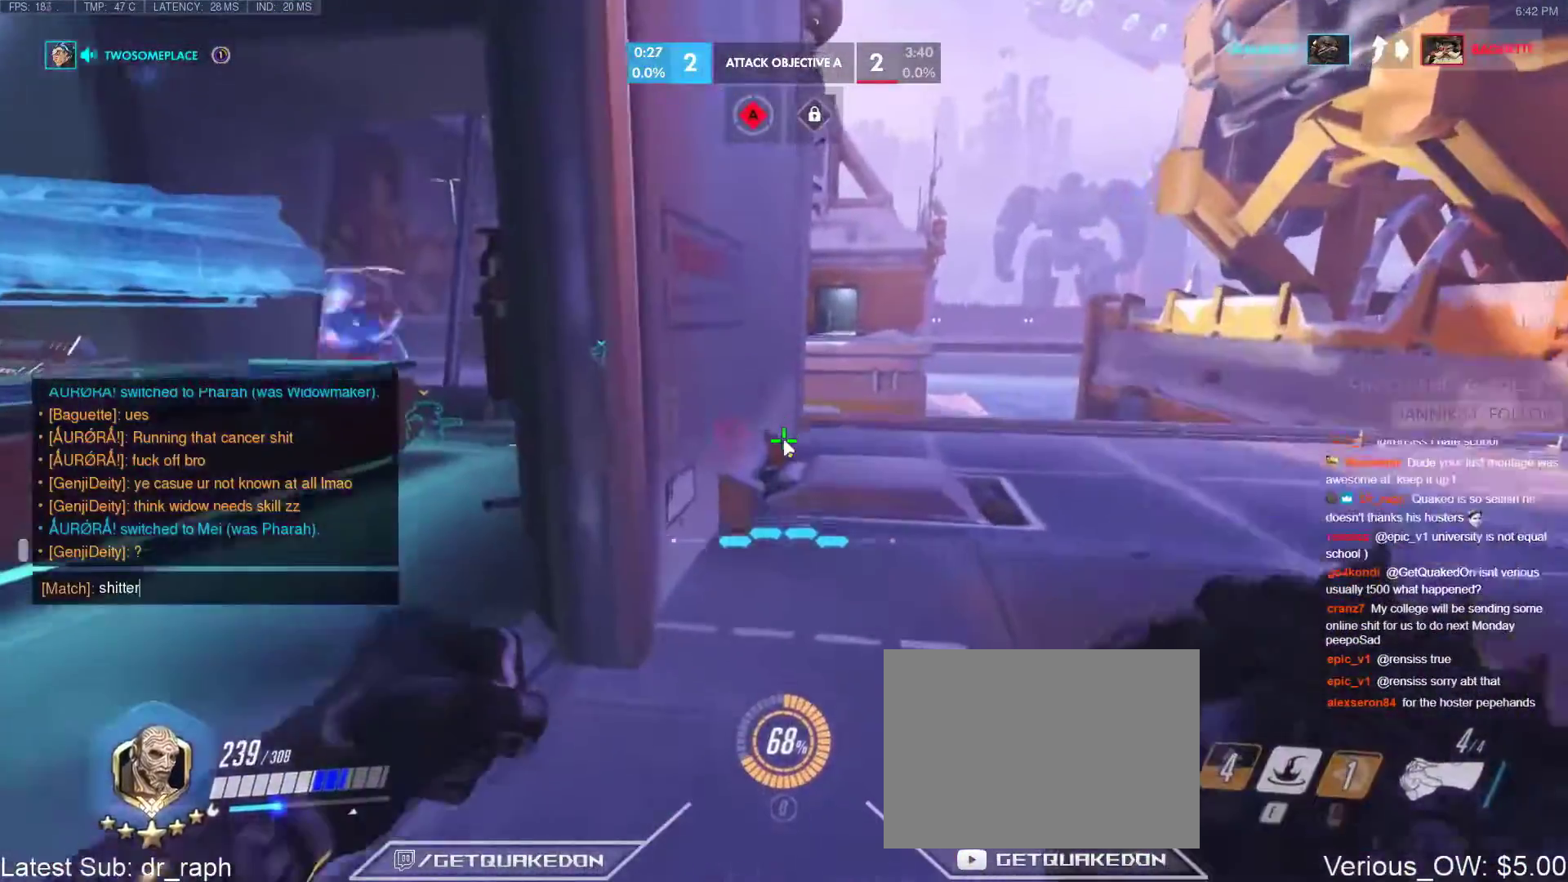
{"keys": ["r", "w"], "events": [[50, "e", "up"], [50, "r", "up"], [100, "w", "down"], [283, "d", "down"], [333, "space", "down"], [417, "d", "up"], [467, "r", "down"], [467, "space", "up"]]}
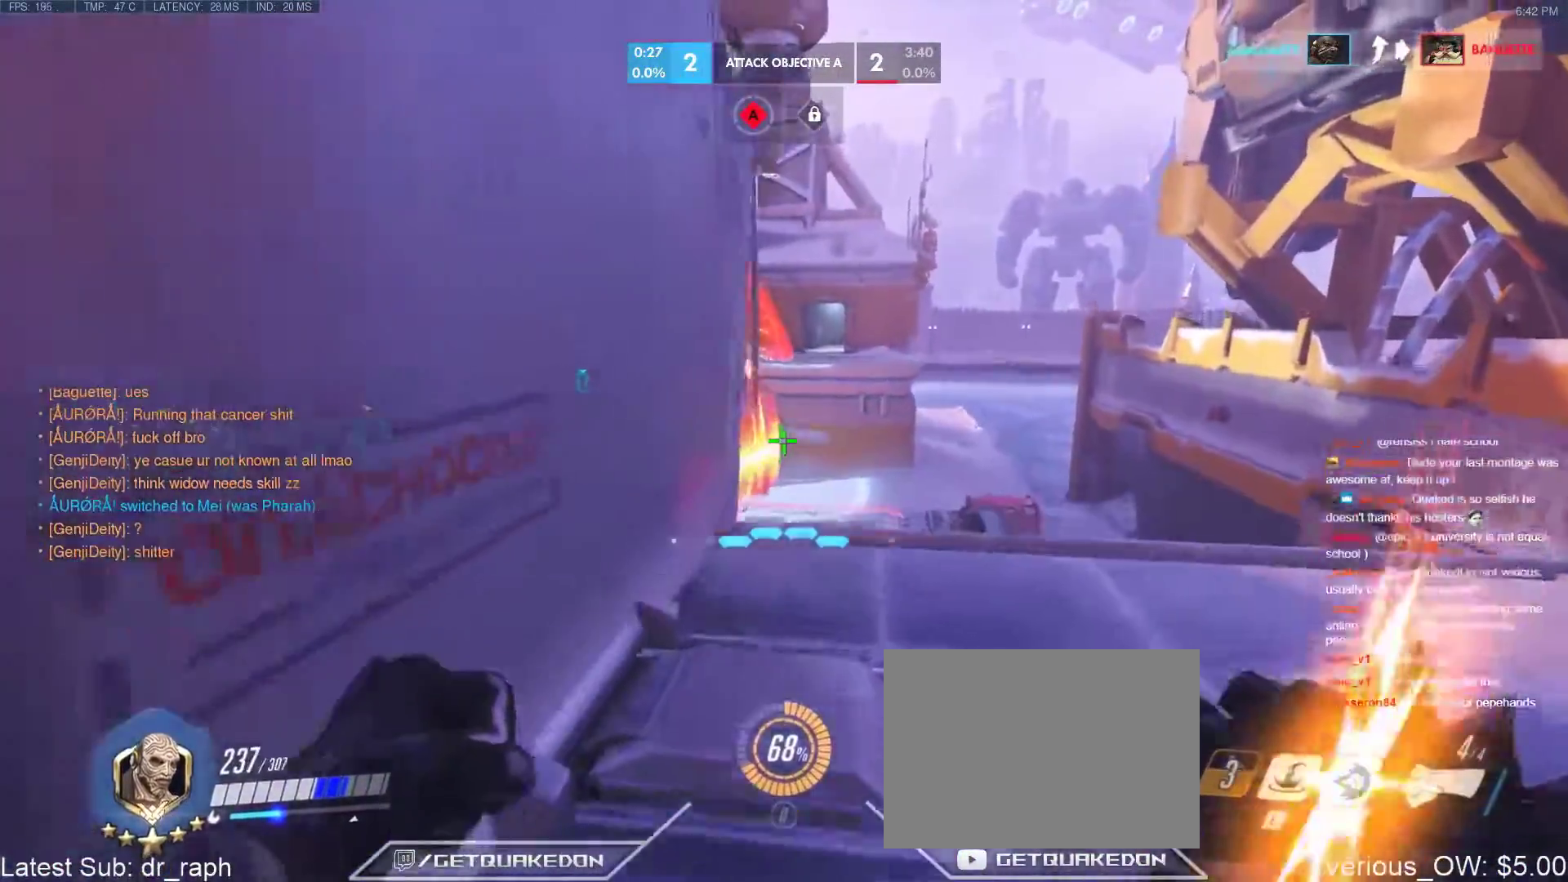
{"keys": ["space", "w"], "events": [[117, "r", "up"], [483, "space", "down"]]}
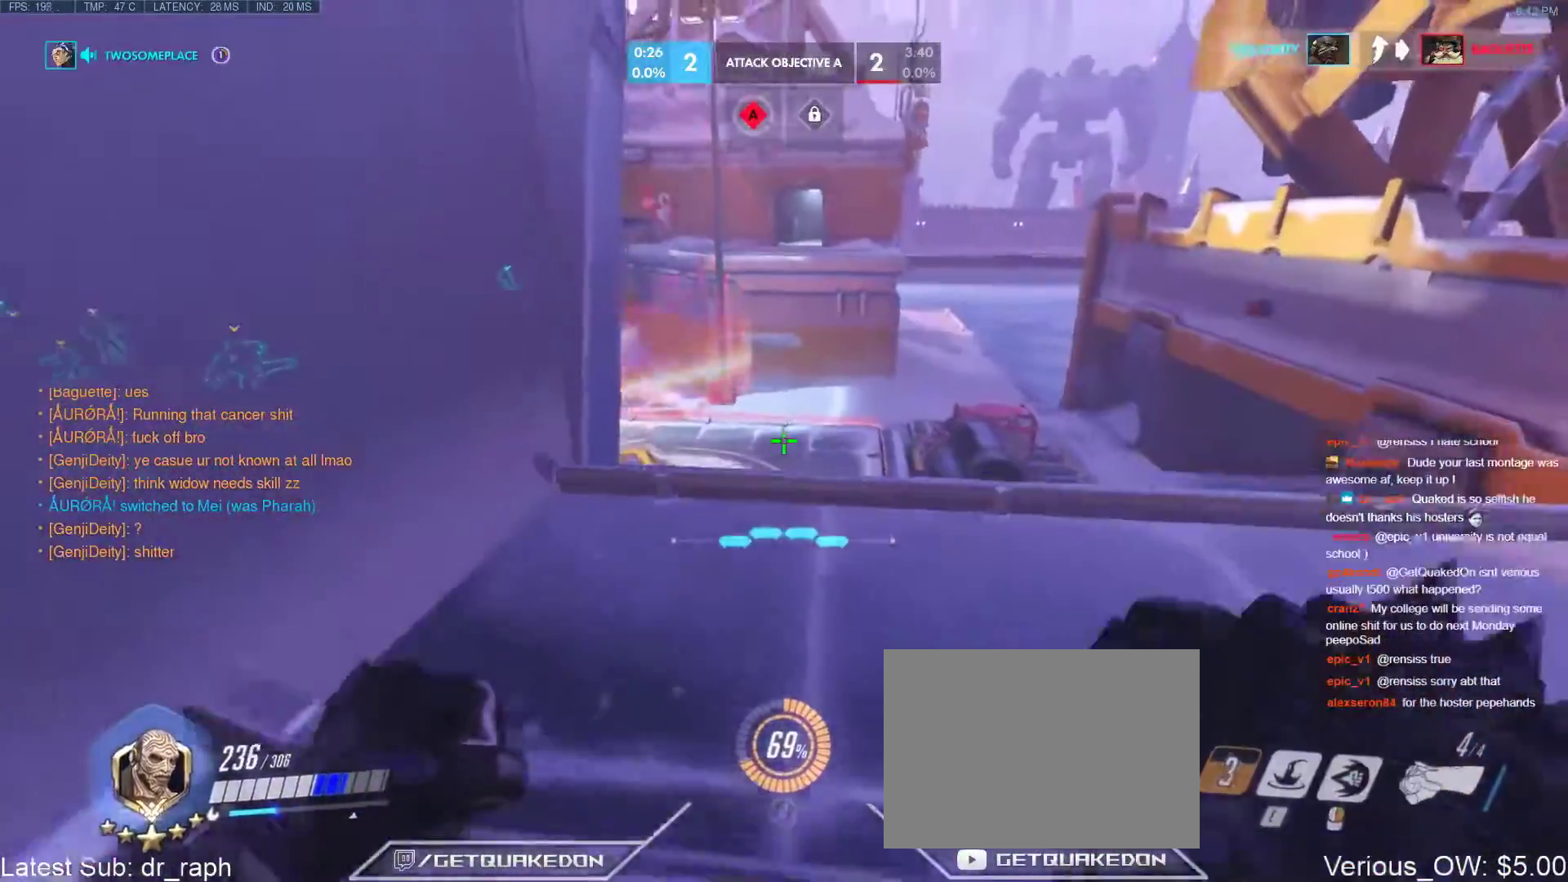
{"keys": ["w"], "events": [[133, "space", "up"], [267, "d", "down"], [500, "d", "up"]]}
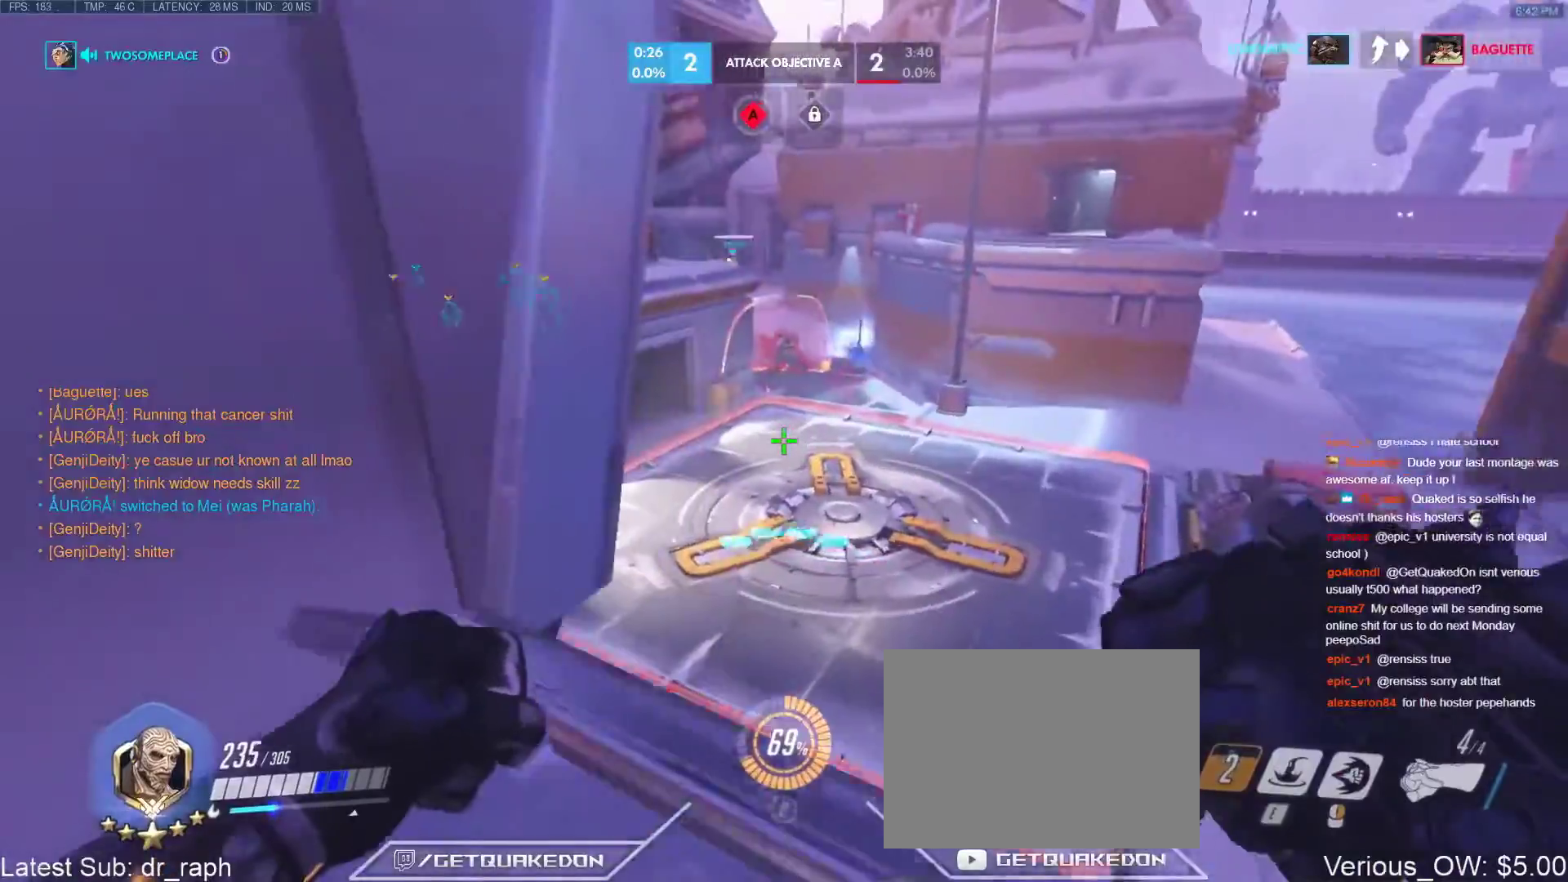
{"keys": ["w"], "events": [[50, "d", "down"], [233, "d", "up"], [333, "d", "down"], [333, "space", "down"], [417, "d", "up"], [417, "space", "up"]]}
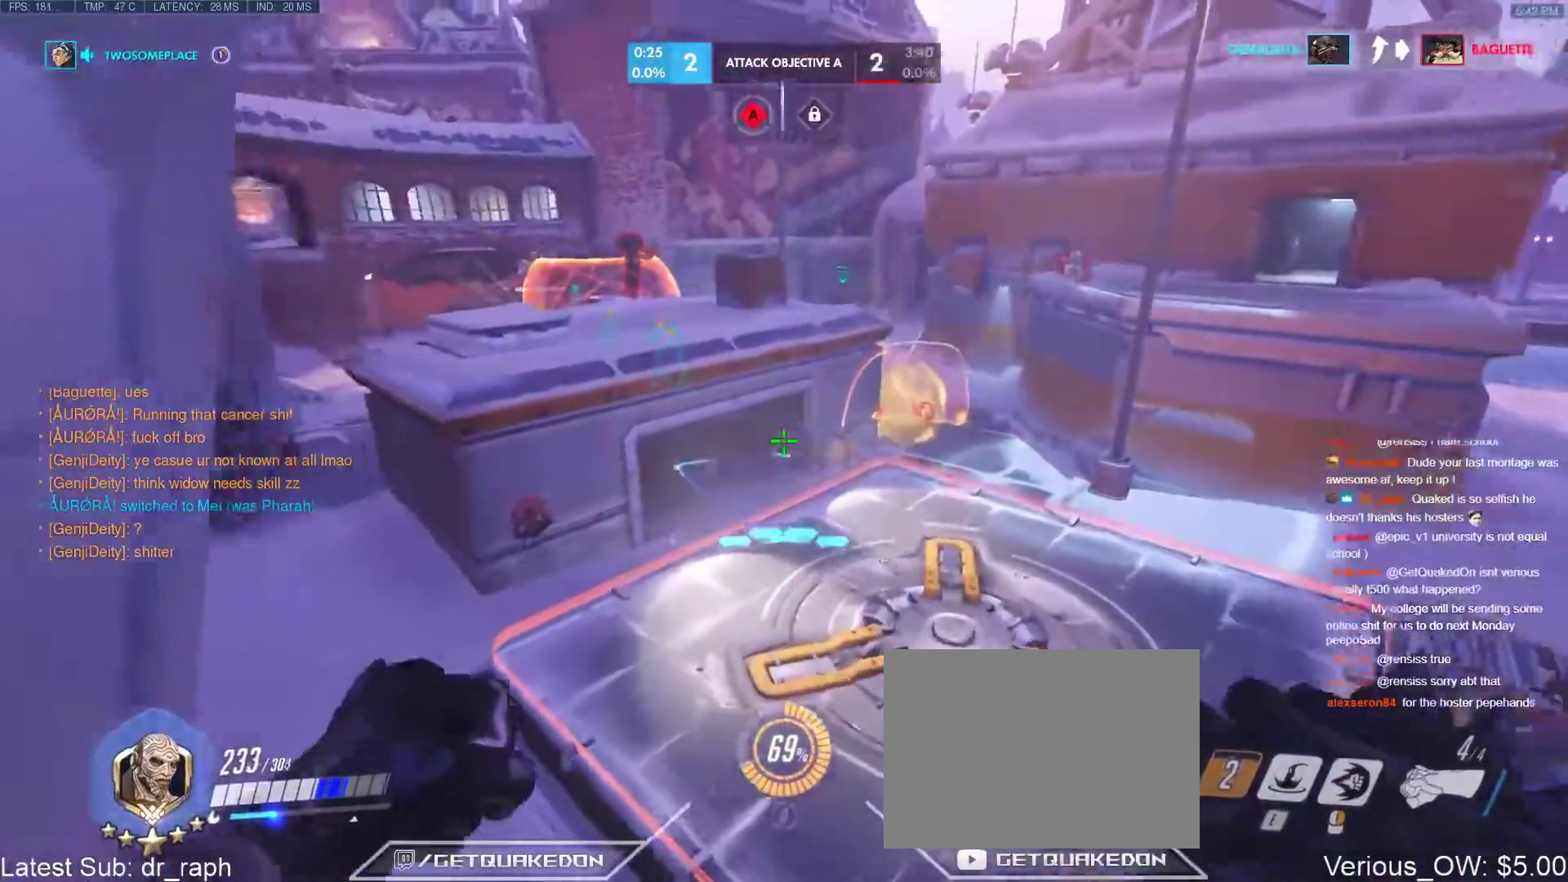
{"keys": ["w"], "events": [[300, "e", "down"], [483, "e", "up"]]}
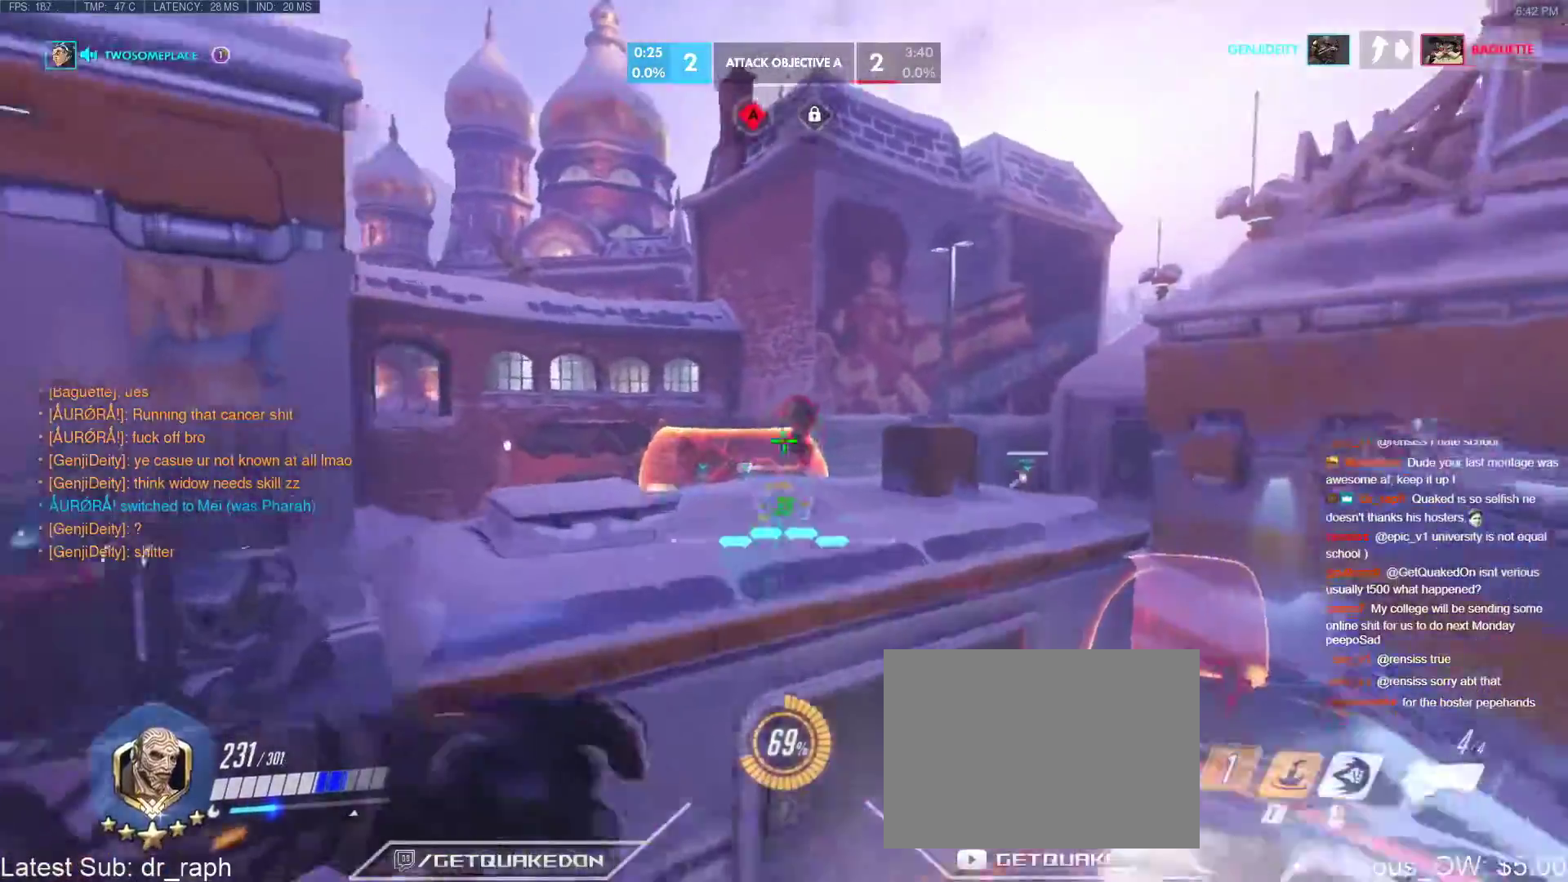
{"keys": ["w"], "events": [[33, "e", "down"], [133, "e", "up"]]}
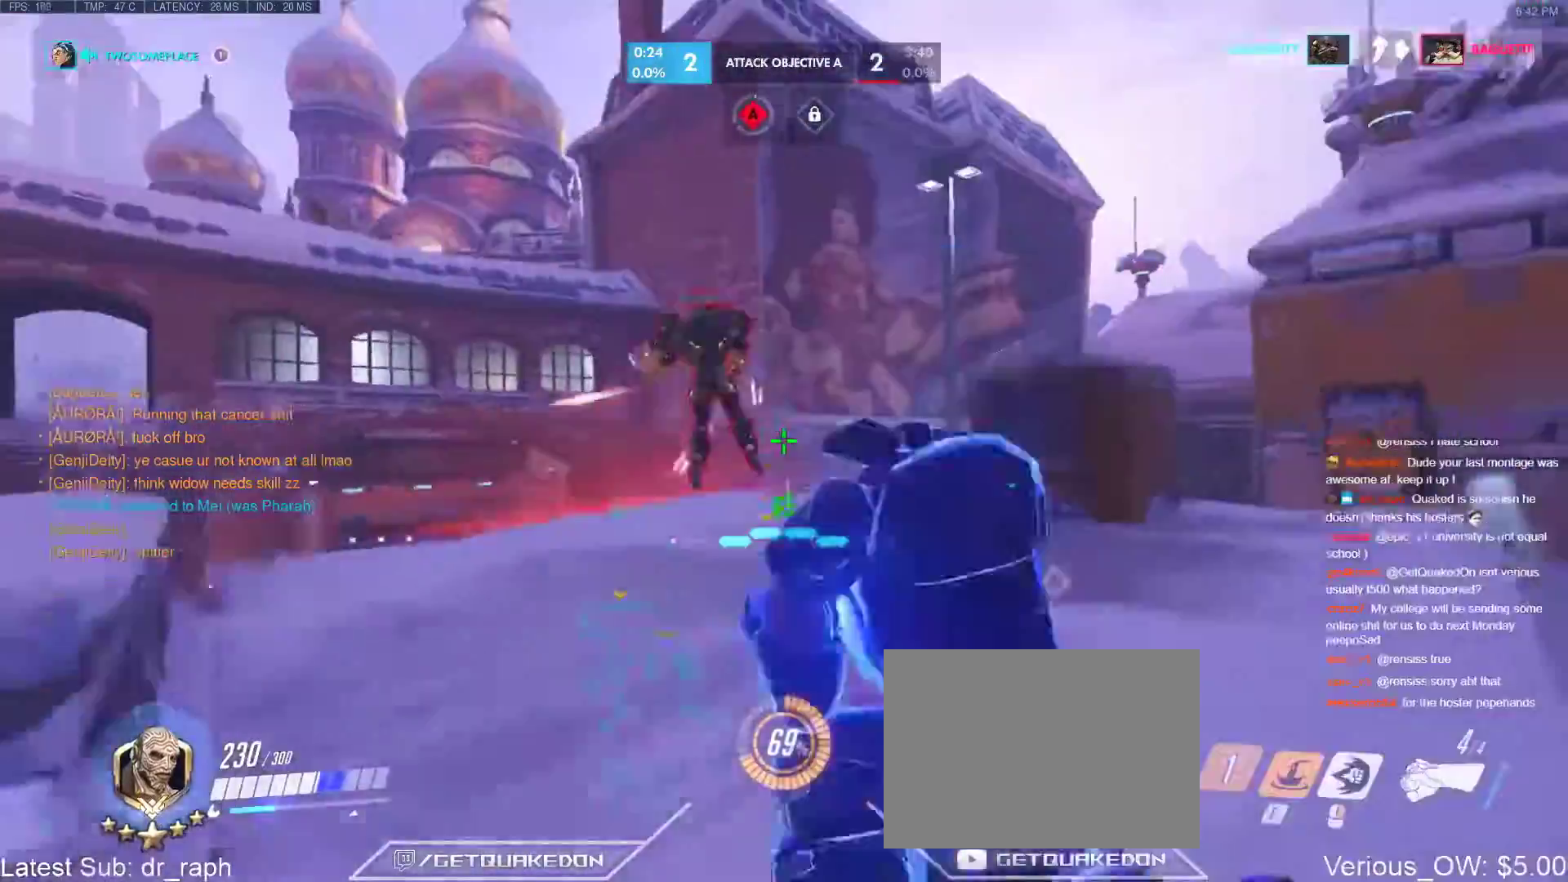
{"keys": [], "events": [[83, "space", "down"], [217, "space", "up"], [267, "tab", "down"], [300, "w", "up"], [433, "tab", "up"]]}
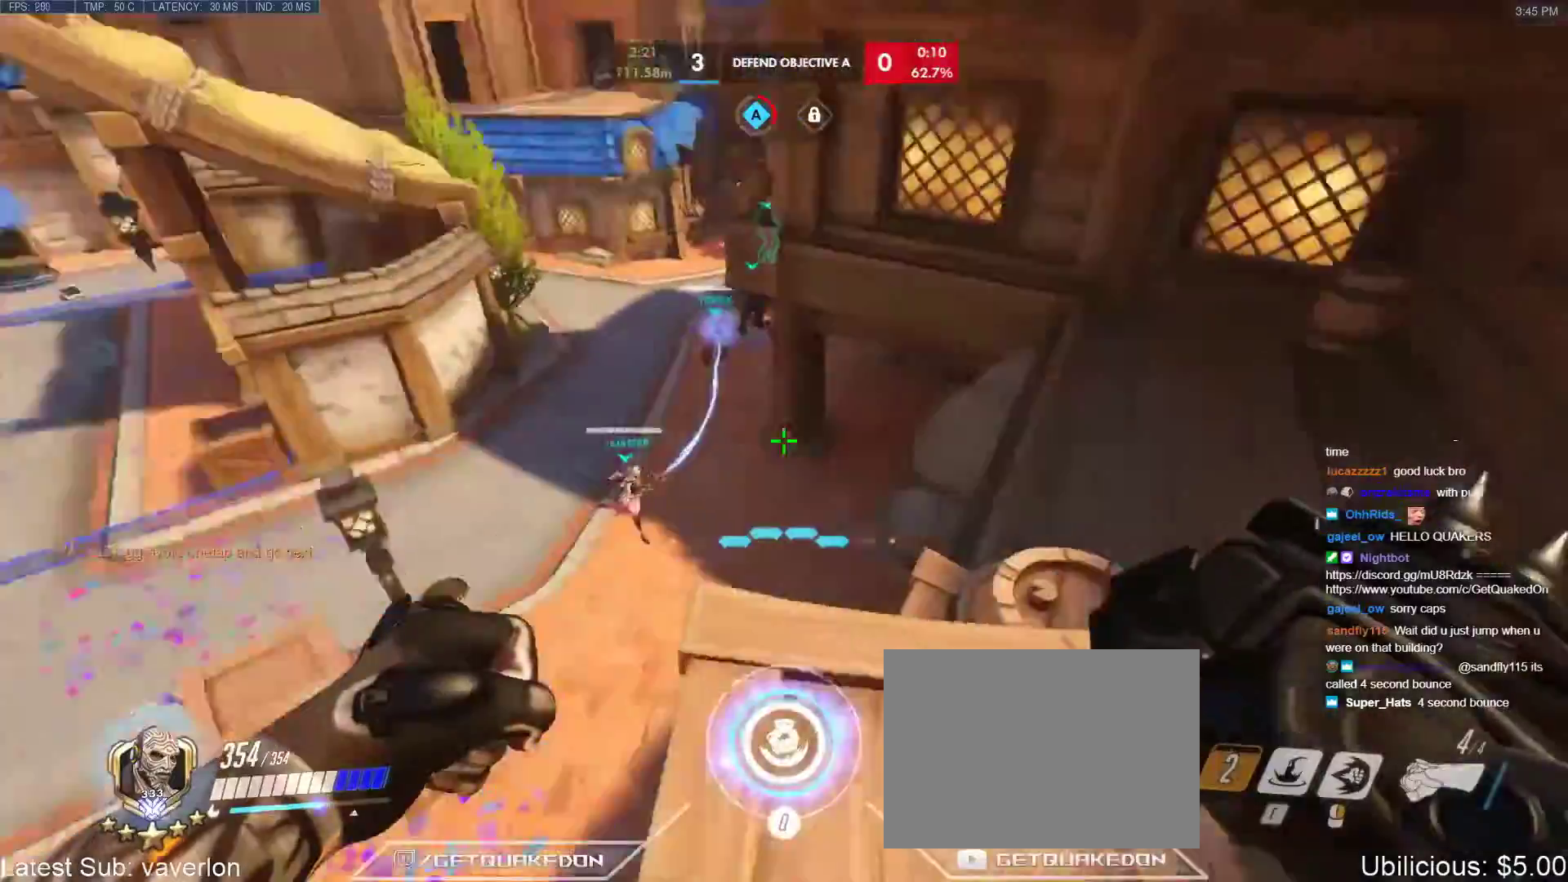
{"keys": ["d"], "events": [[267, "a", "down"], [350, "a", "up"], [500, "d", "down"]]}
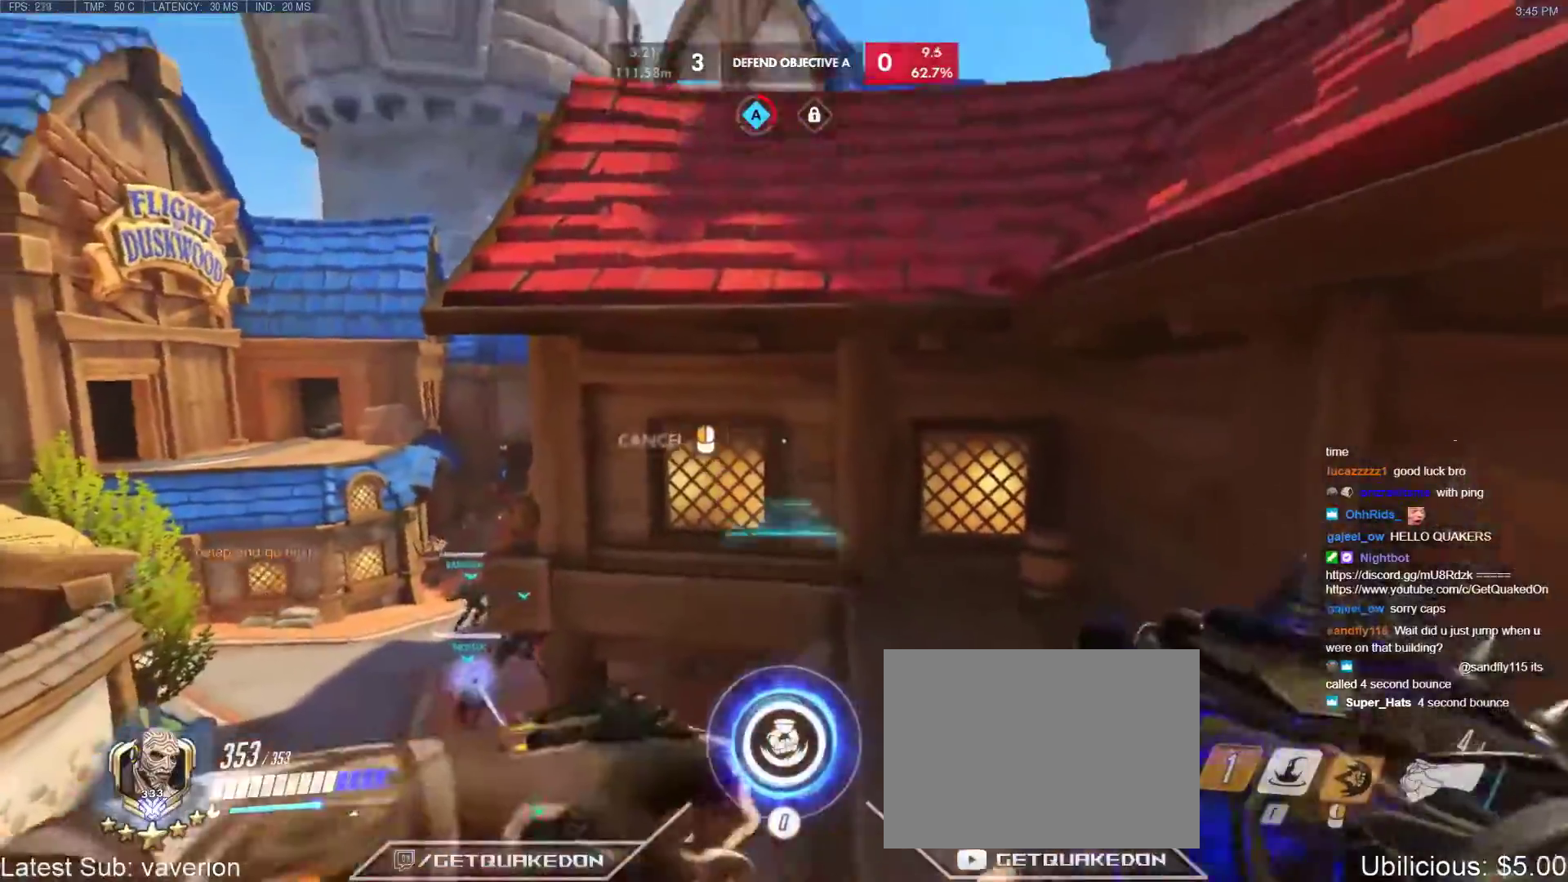
{"keys": ["s"], "events": [[133, "d", "up"], [367, "s", "down"]]}
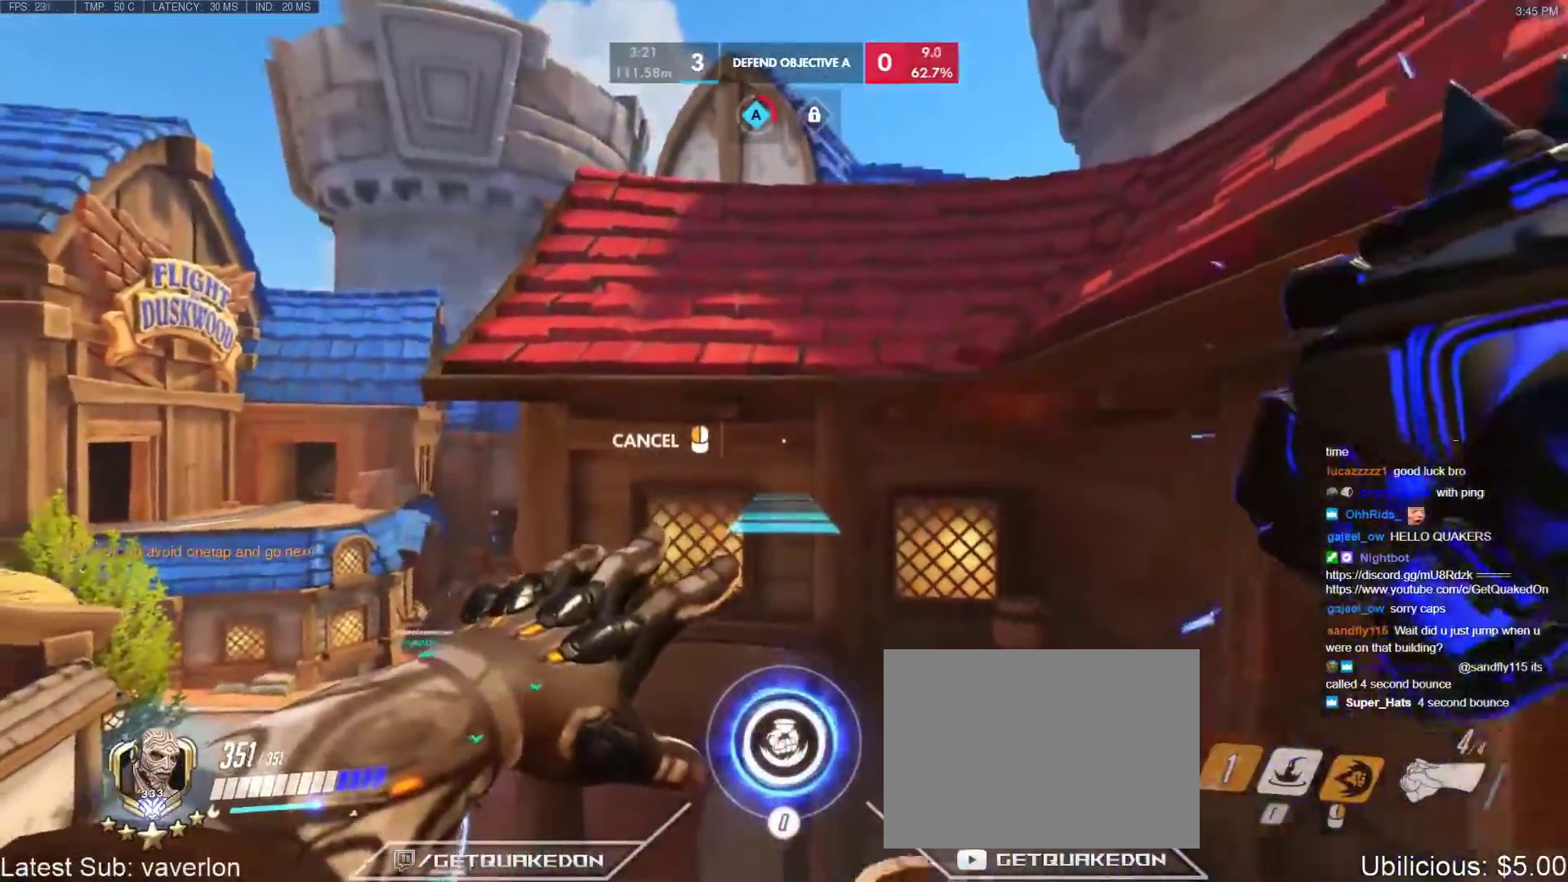
{"keys": ["w"], "events": [[483, "s", "up"], [483, "w", "down"]]}
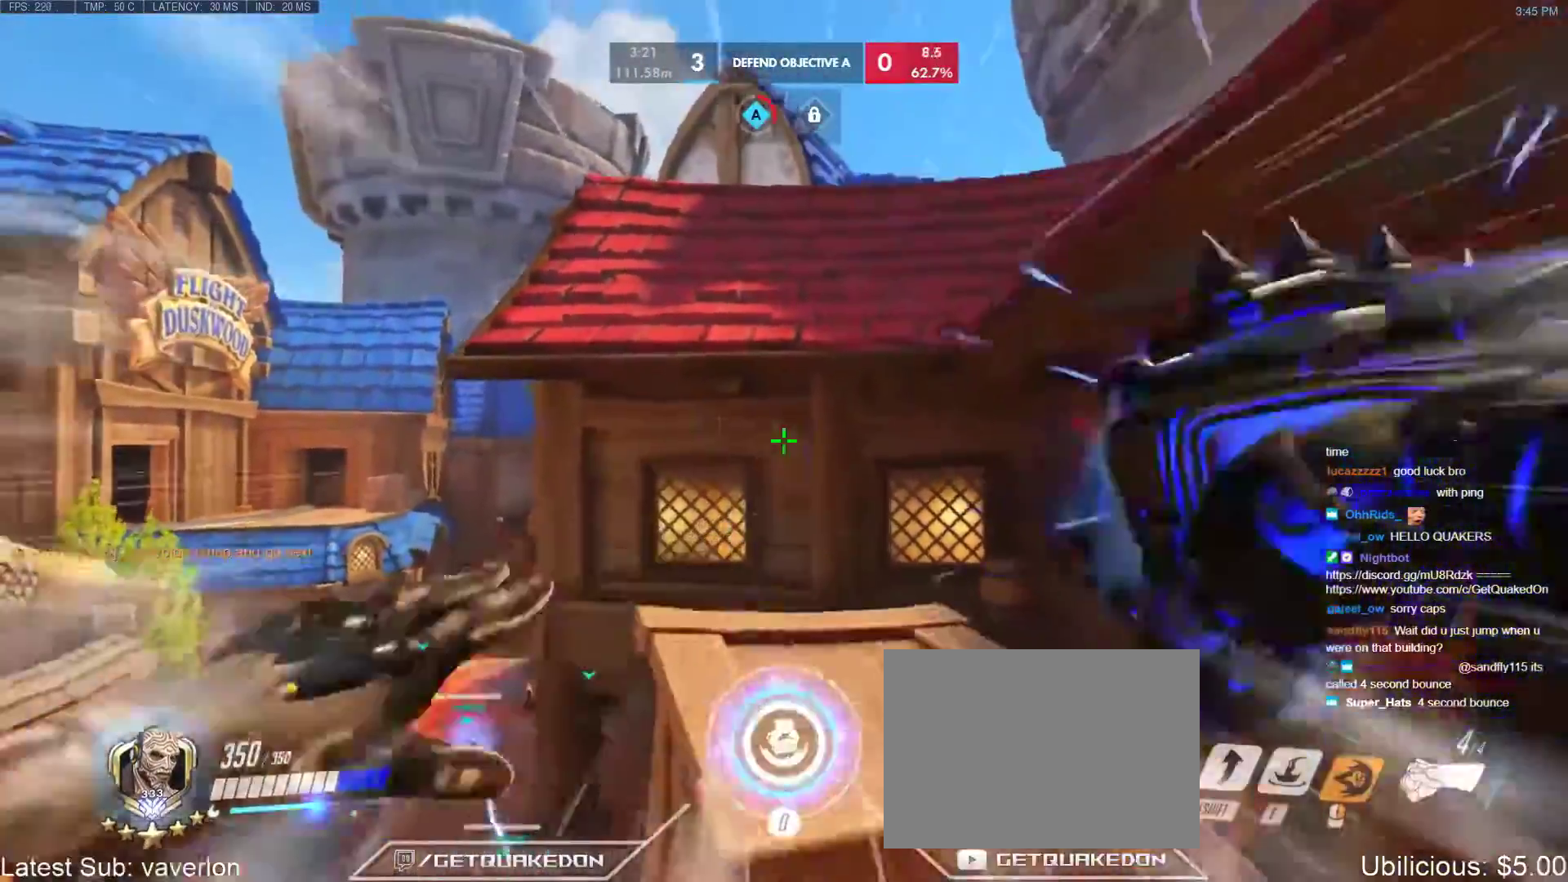
{"keys": ["w"], "events": [[217, "space", "down"], [350, "space", "up"]]}
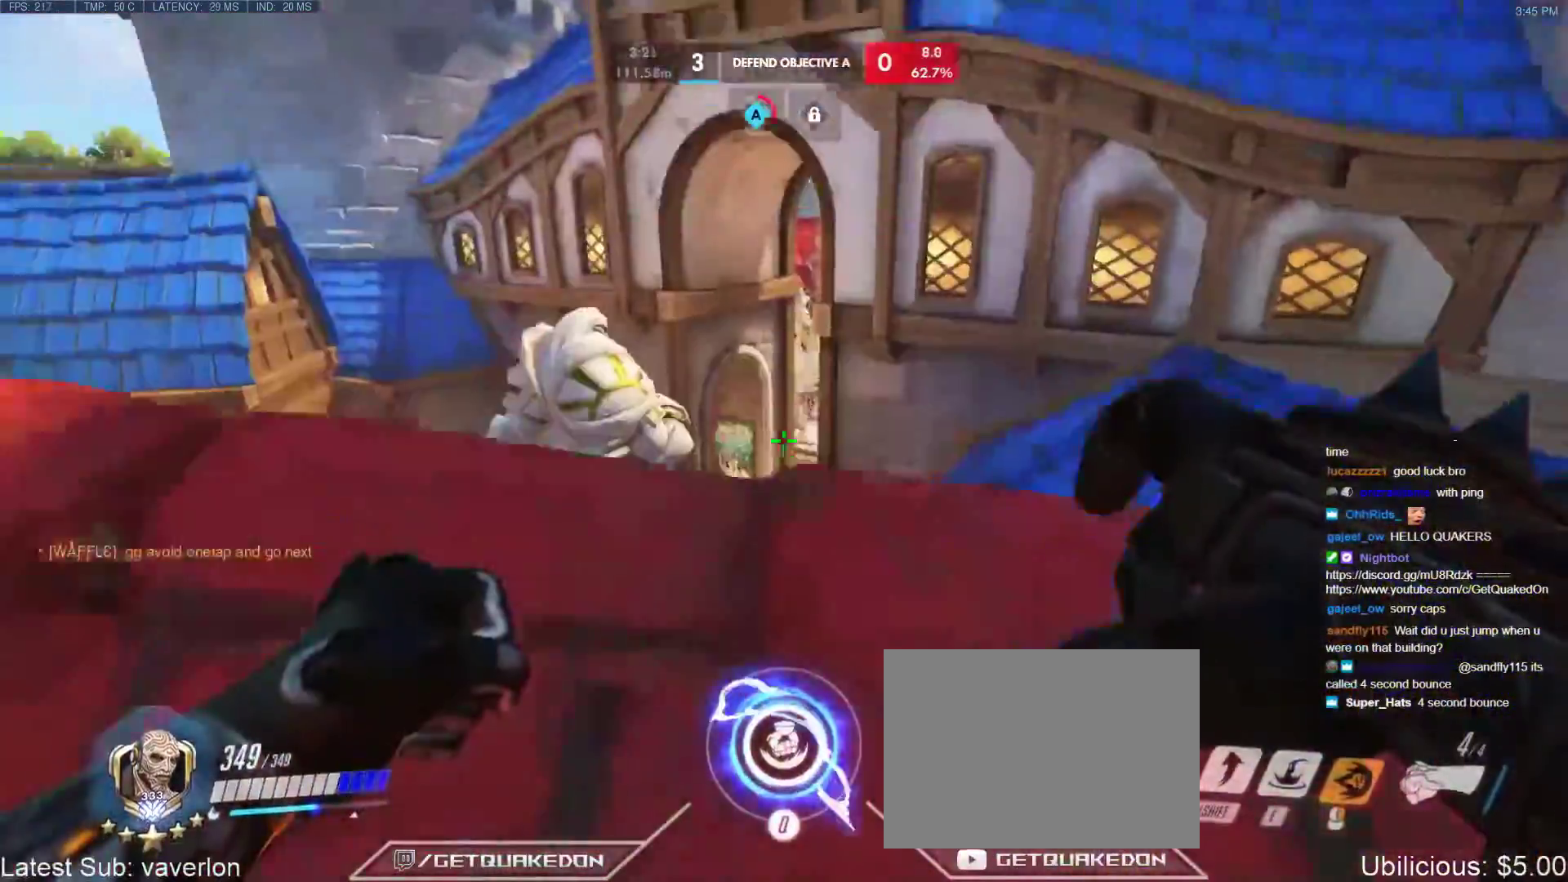
{"keys": ["s"], "events": [[50, "d", "down"], [50, "w", "up"], [133, "s", "down"], [183, "d", "up"]]}
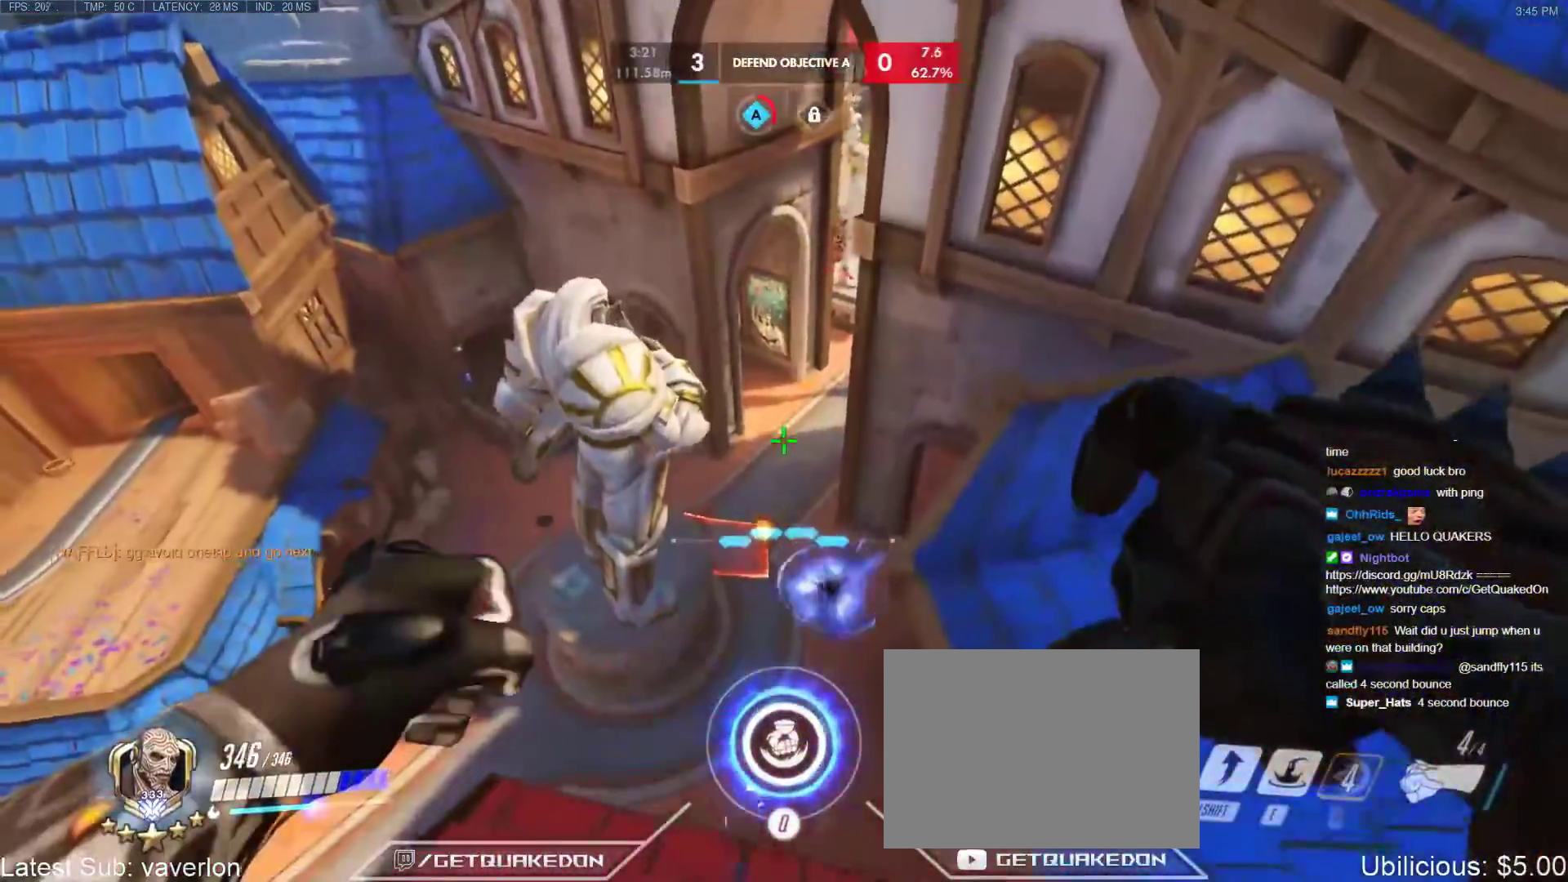
{"keys": ["d"], "events": [[17, "d", "down"], [200, "d", "up"], [250, "s", "up"], [283, "d", "down"]]}